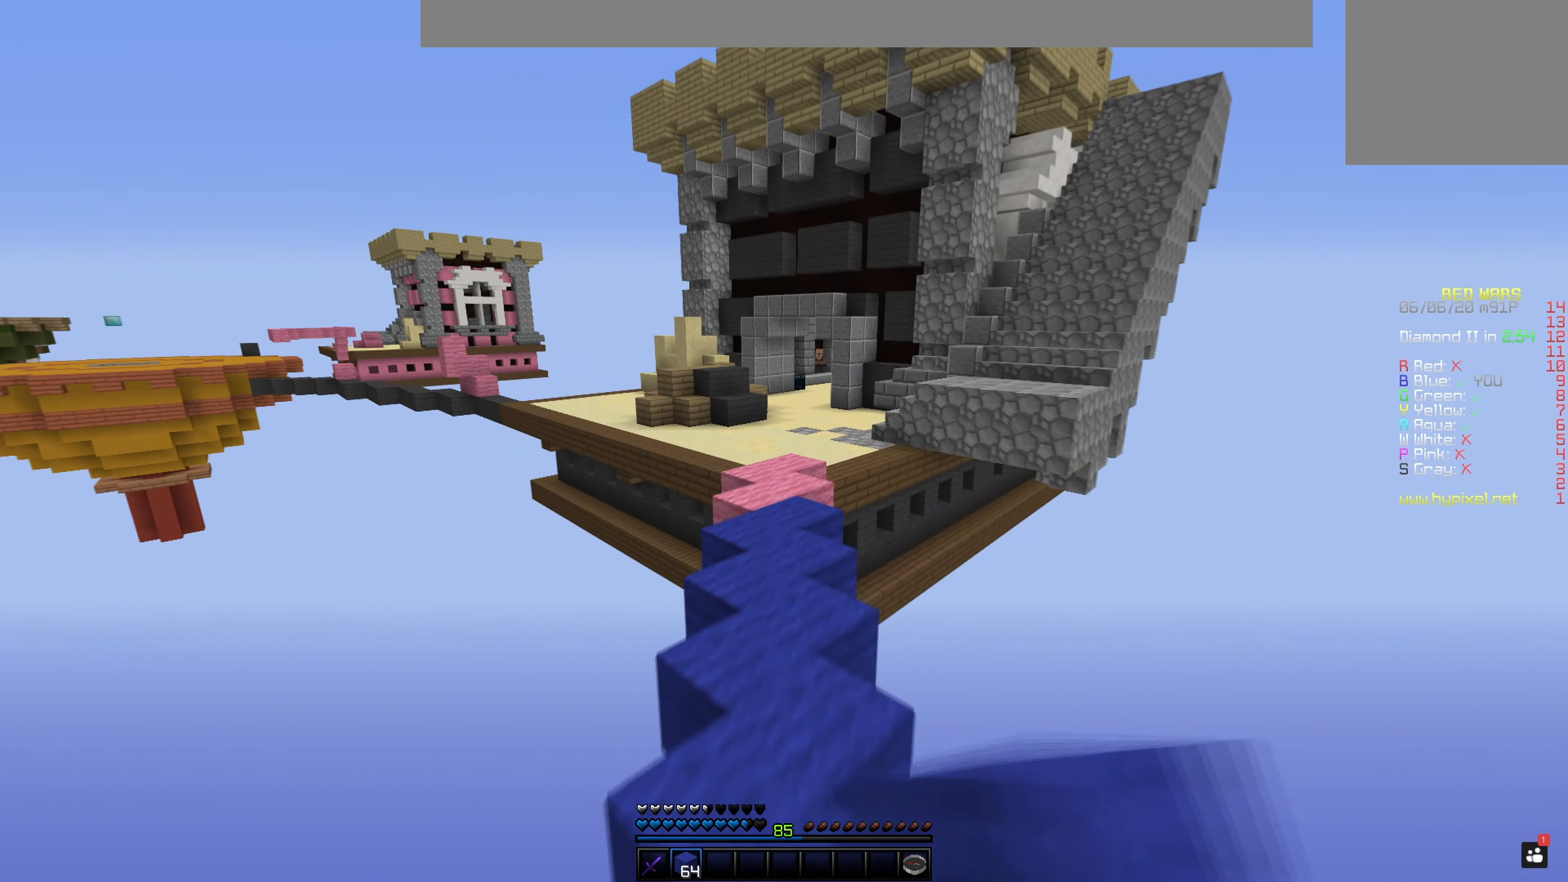
Gameplay with keyboard and mouse; each line is a JSON object with the keys and mouse buttons held at the frame after it. "events" lists presses ("down") and releases ("up") of "space", "mouse_left" and "mouse_right" between this image and that frame as [ms after this image, input, new state], when the widget could be followed in between. "mouse_left", "mouse_right" = the "left", "right" buttons of the "mouse" list. No other keys are recorded. Fast repeated clicks can show as one long hold. Mouse movement is not recorded.
{"keys": ["space"], "mouse": ["left"], "events": []}
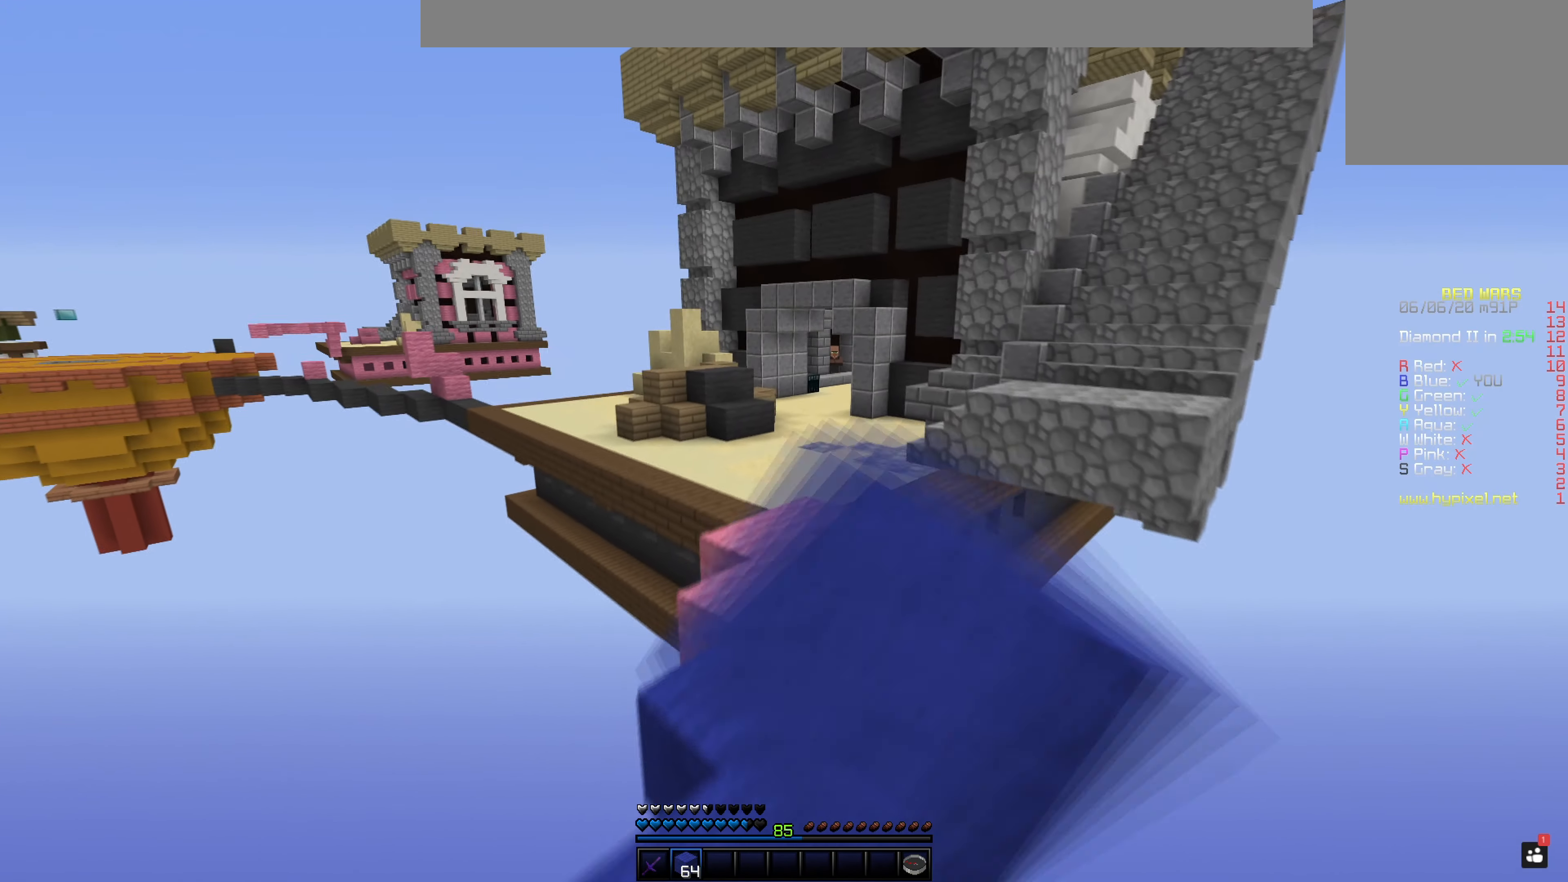
{"keys": [], "mouse": [], "events": [[150, "mouse_left", "up"], [300, "space", "up"]]}
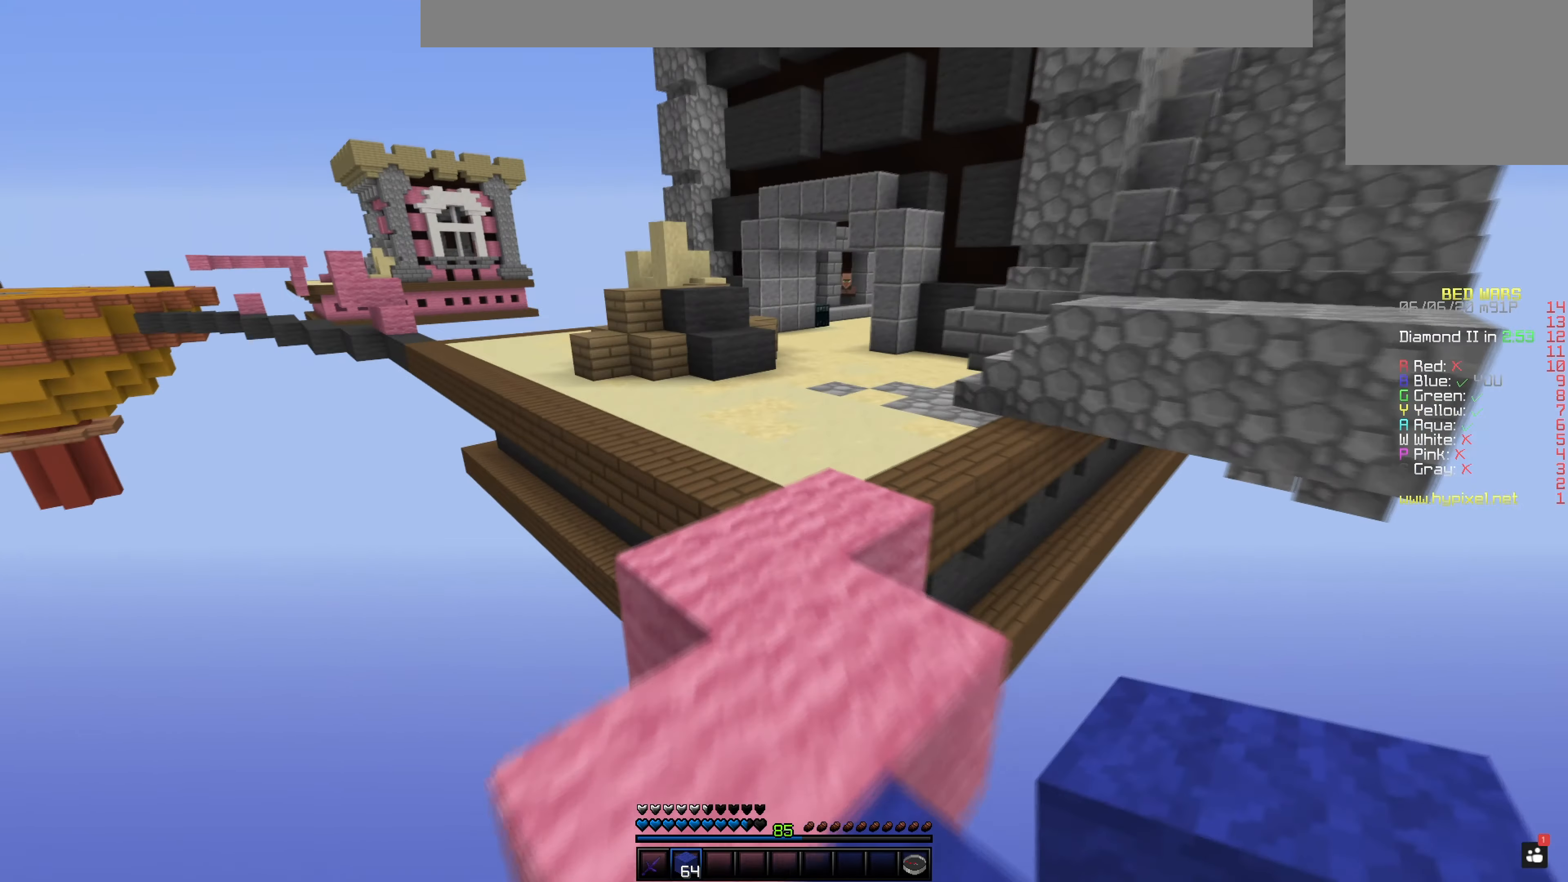
{"keys": [], "mouse": [], "events": []}
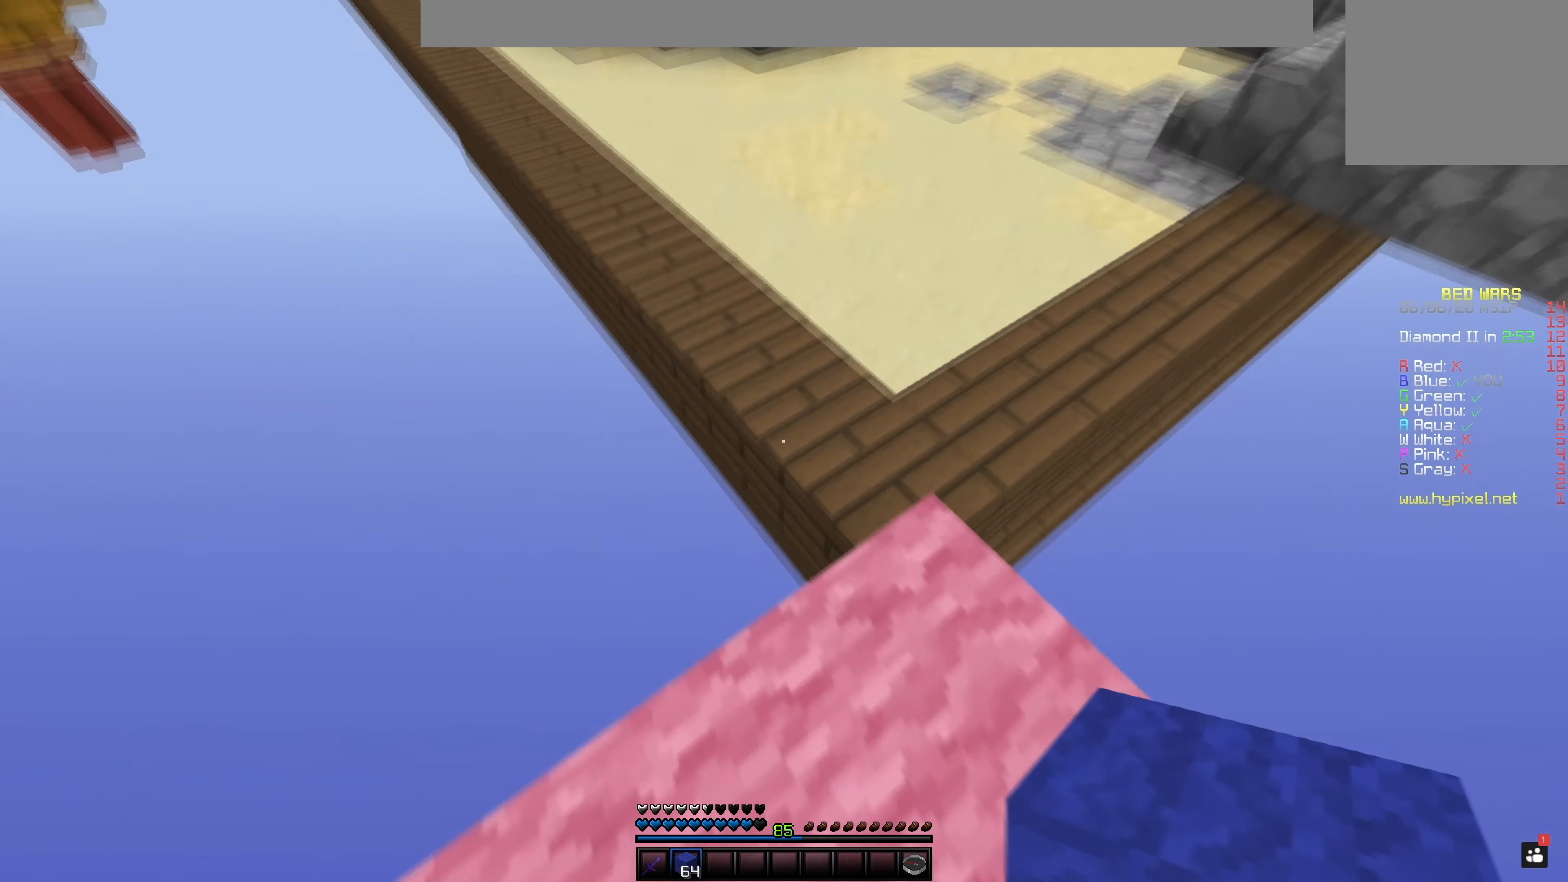
{"keys": ["space"], "mouse": ["right"], "events": [[34, "space", "down"], [234, "mouse_right", "down"]]}
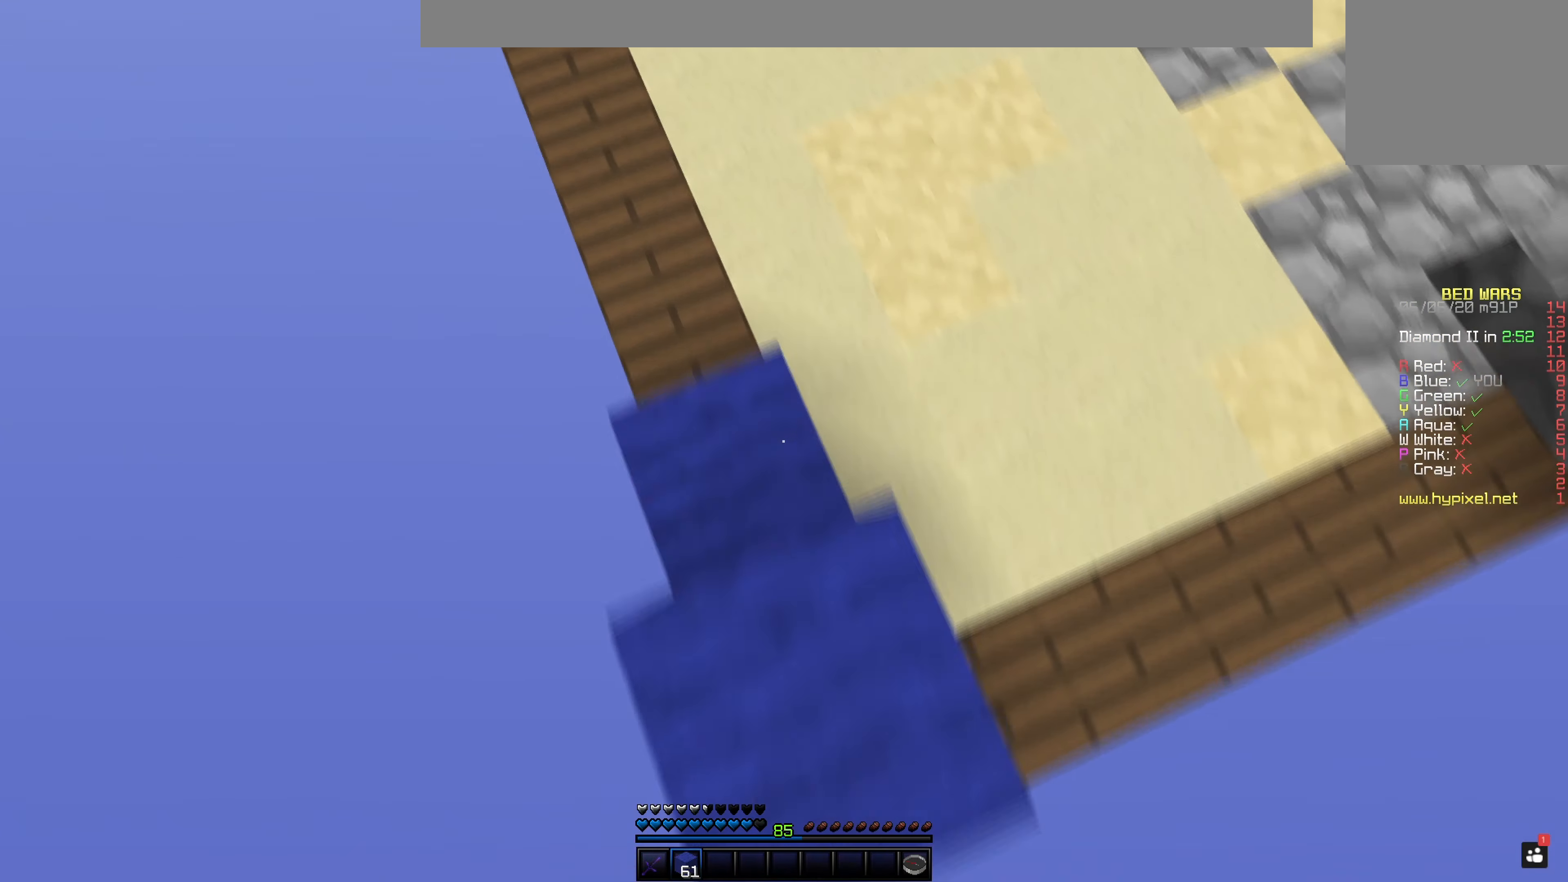
{"keys": ["space"], "mouse": [], "events": [[150, "mouse_right", "up"]]}
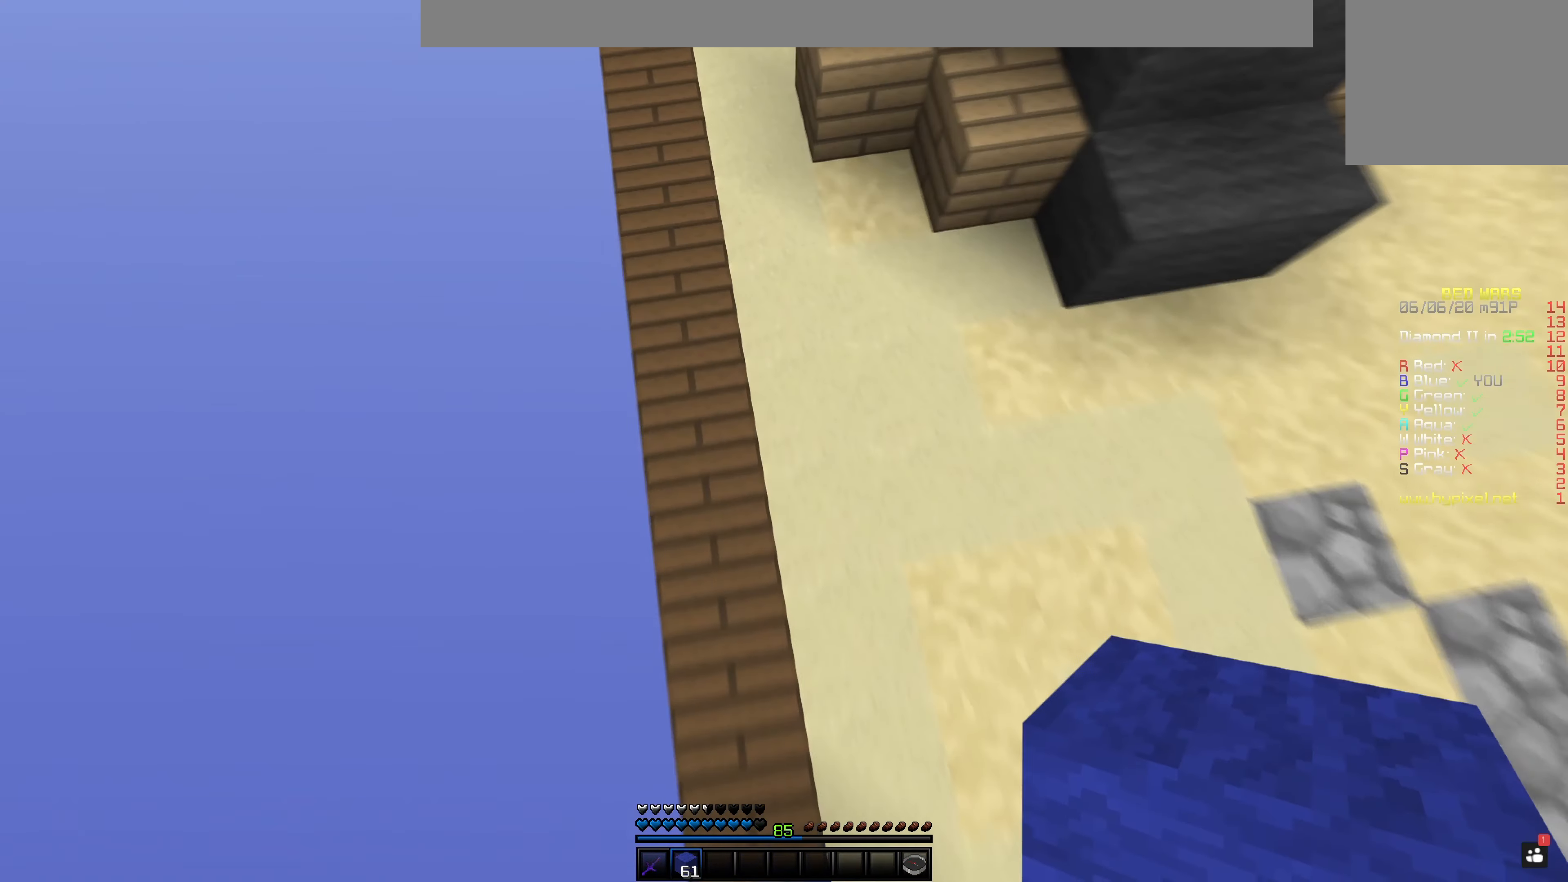
{"keys": ["space"], "mouse": [], "events": [[134, "mouse_right", "down"], [351, "mouse_right", "up"]]}
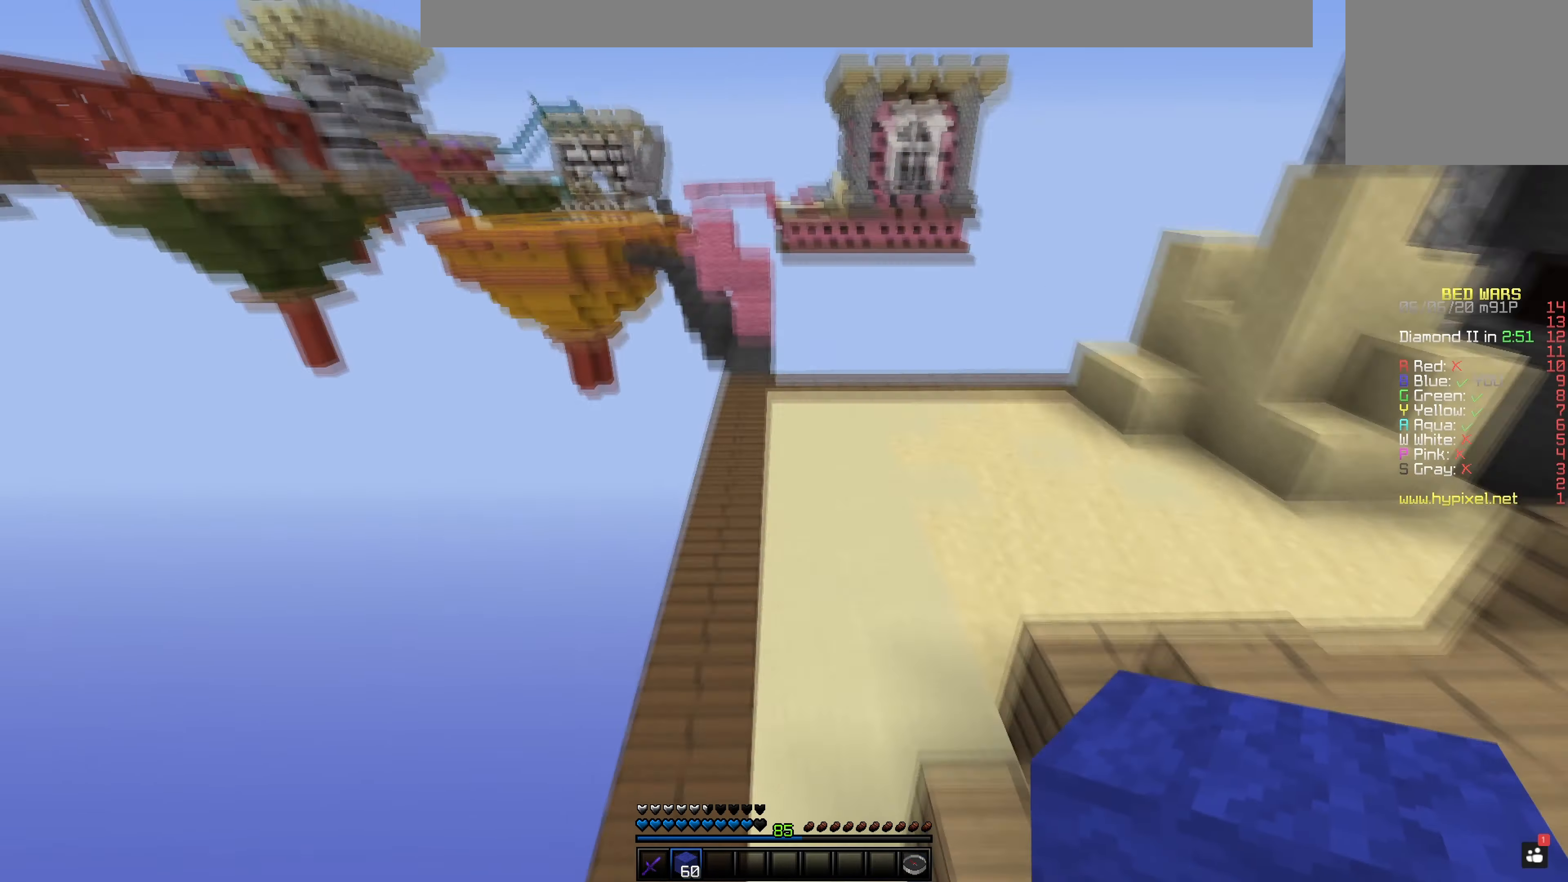
{"keys": ["space"], "mouse": [], "events": []}
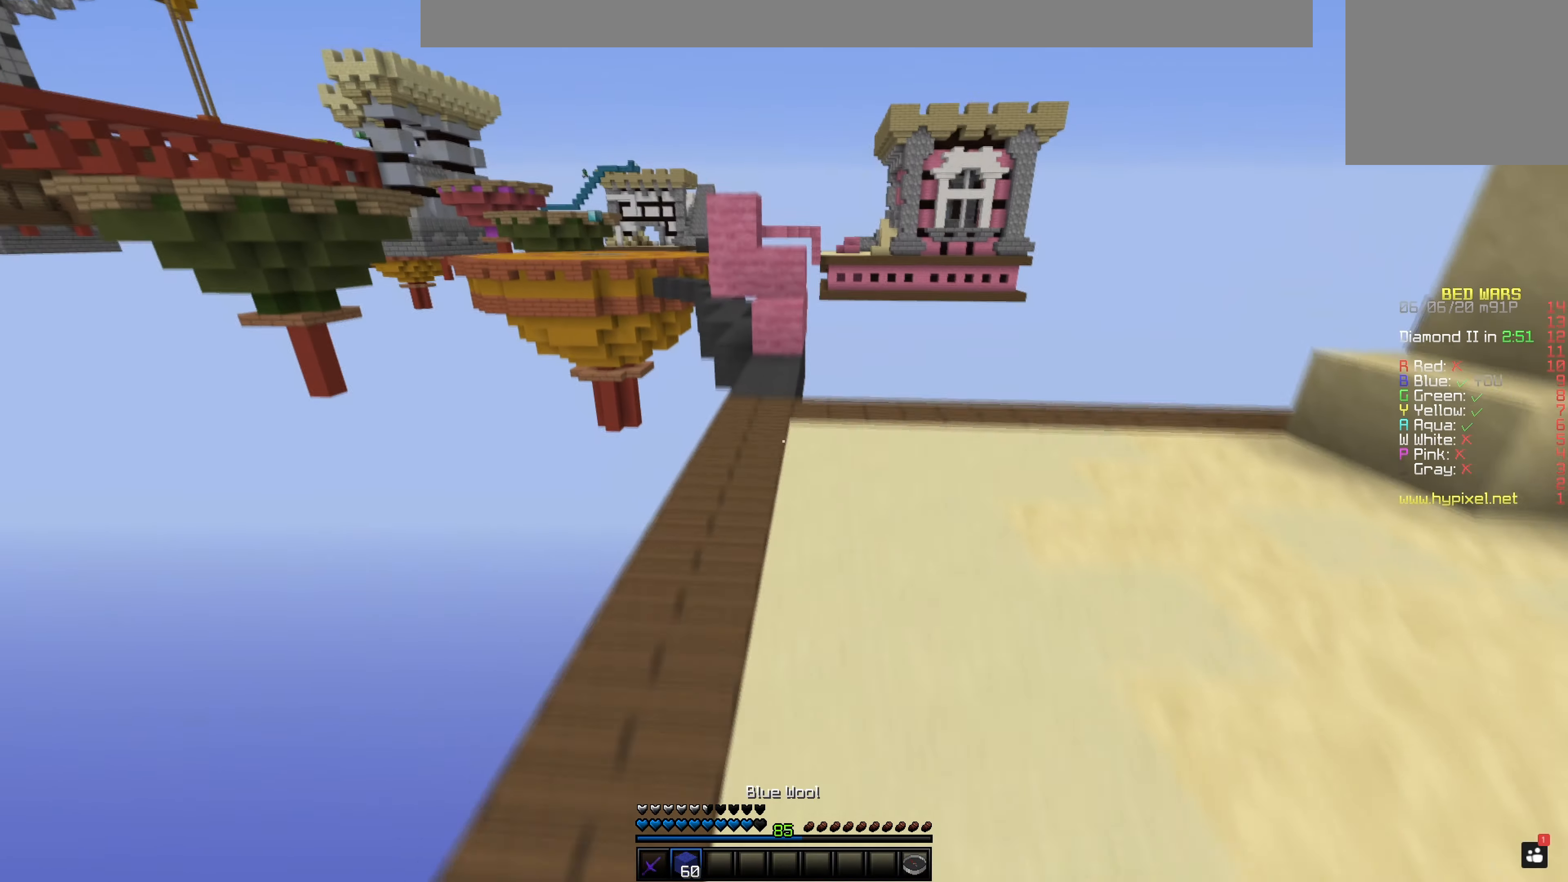
{"keys": [], "mouse": [], "events": [[384, "space", "up"]]}
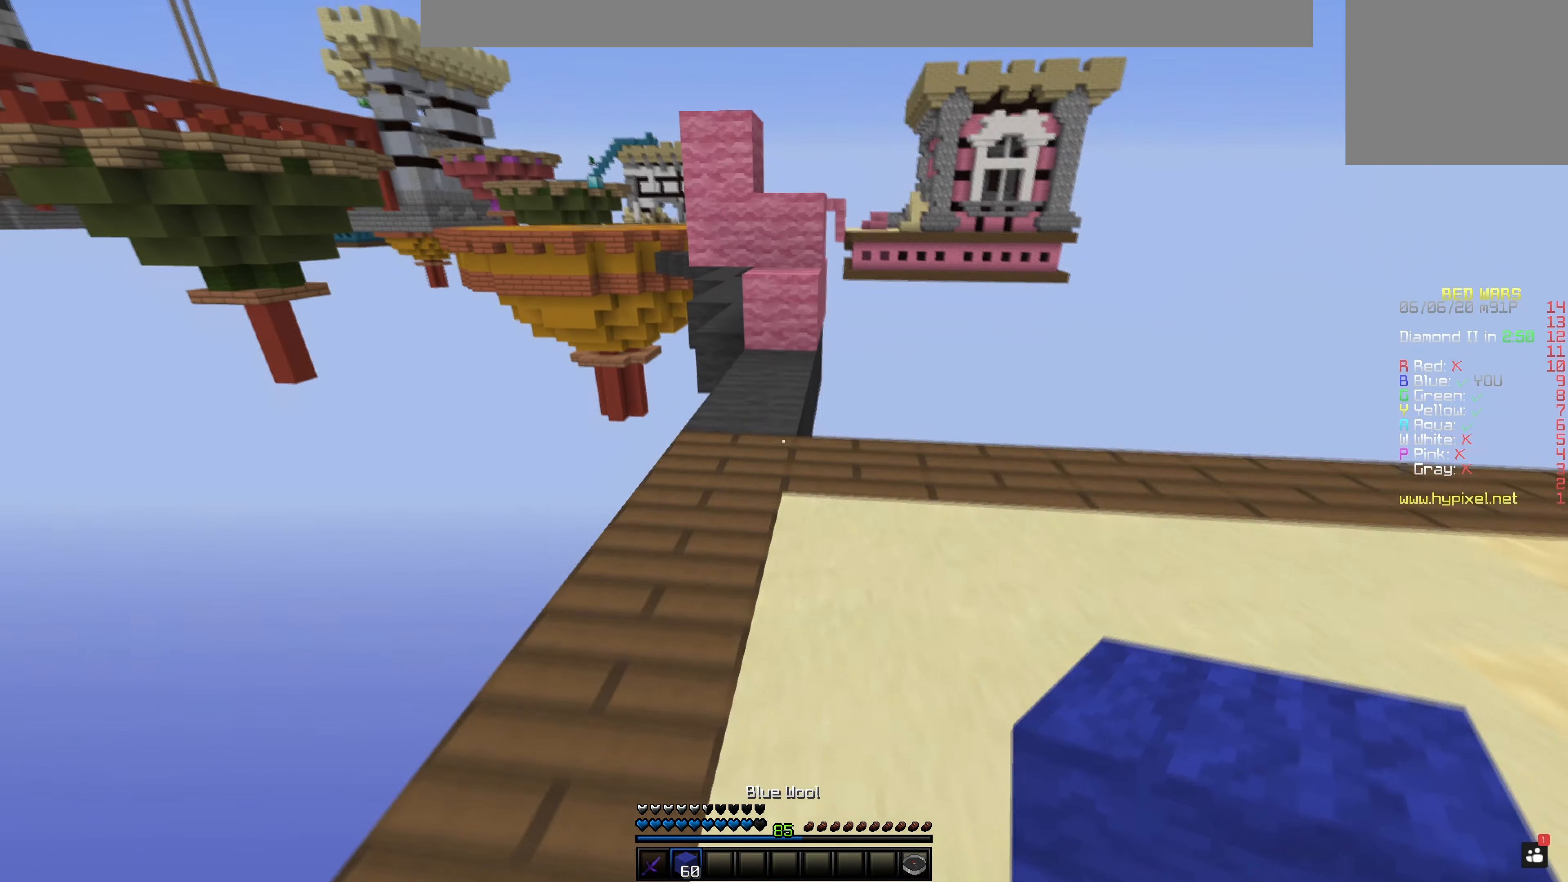
{"keys": ["space"], "mouse": [], "events": [[233, "mouse_right", "down"], [283, "space", "down"], [500, "mouse_right", "up"]]}
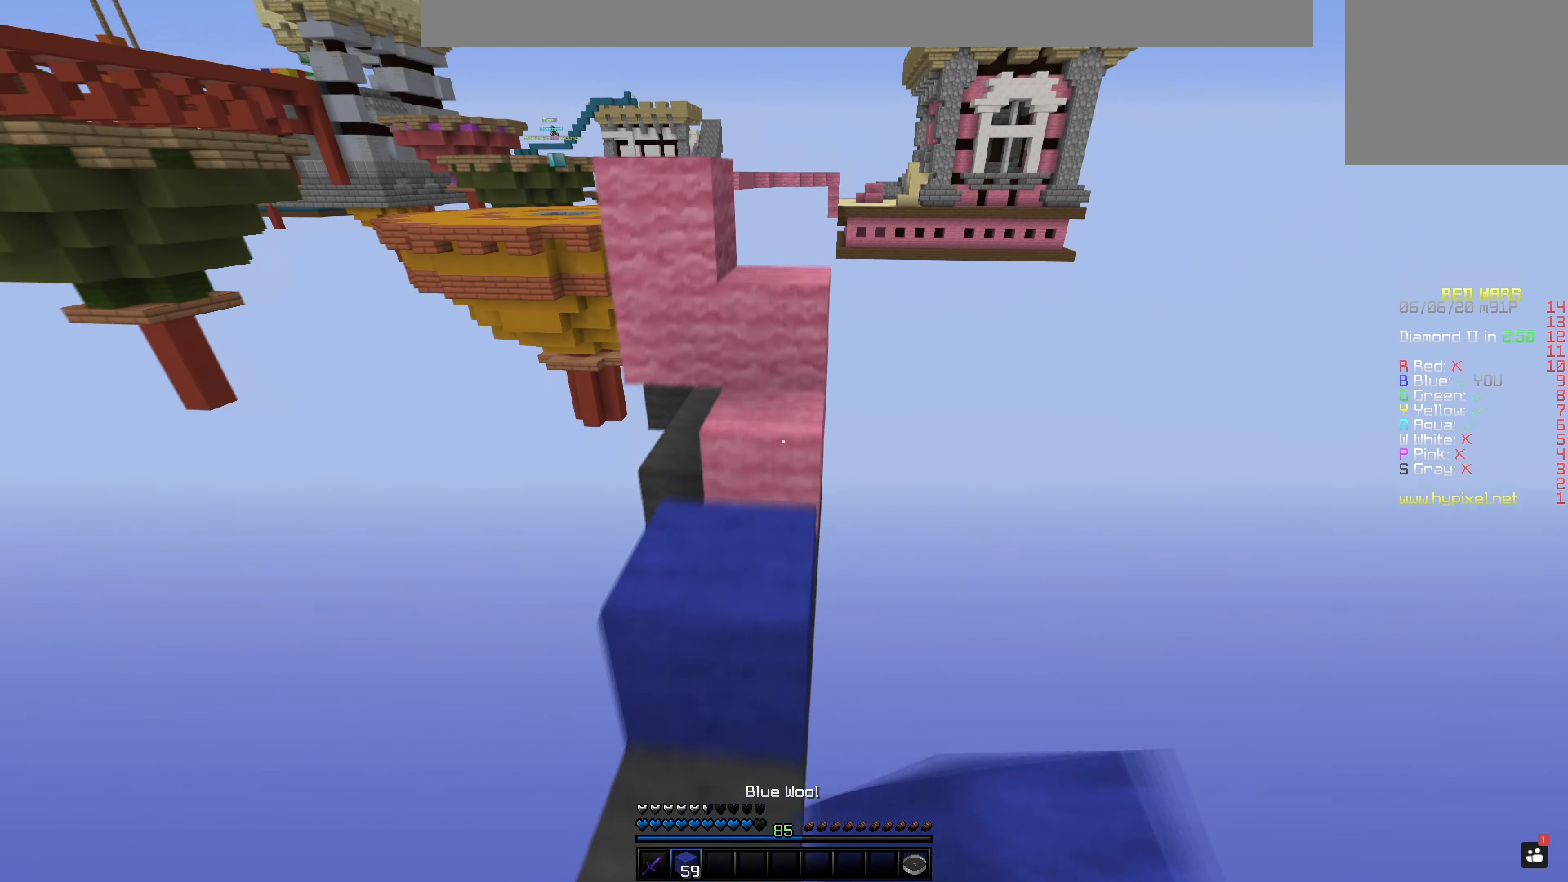
{"keys": ["space"], "mouse": [], "events": [[34, "space", "up"], [284, "space", "down"]]}
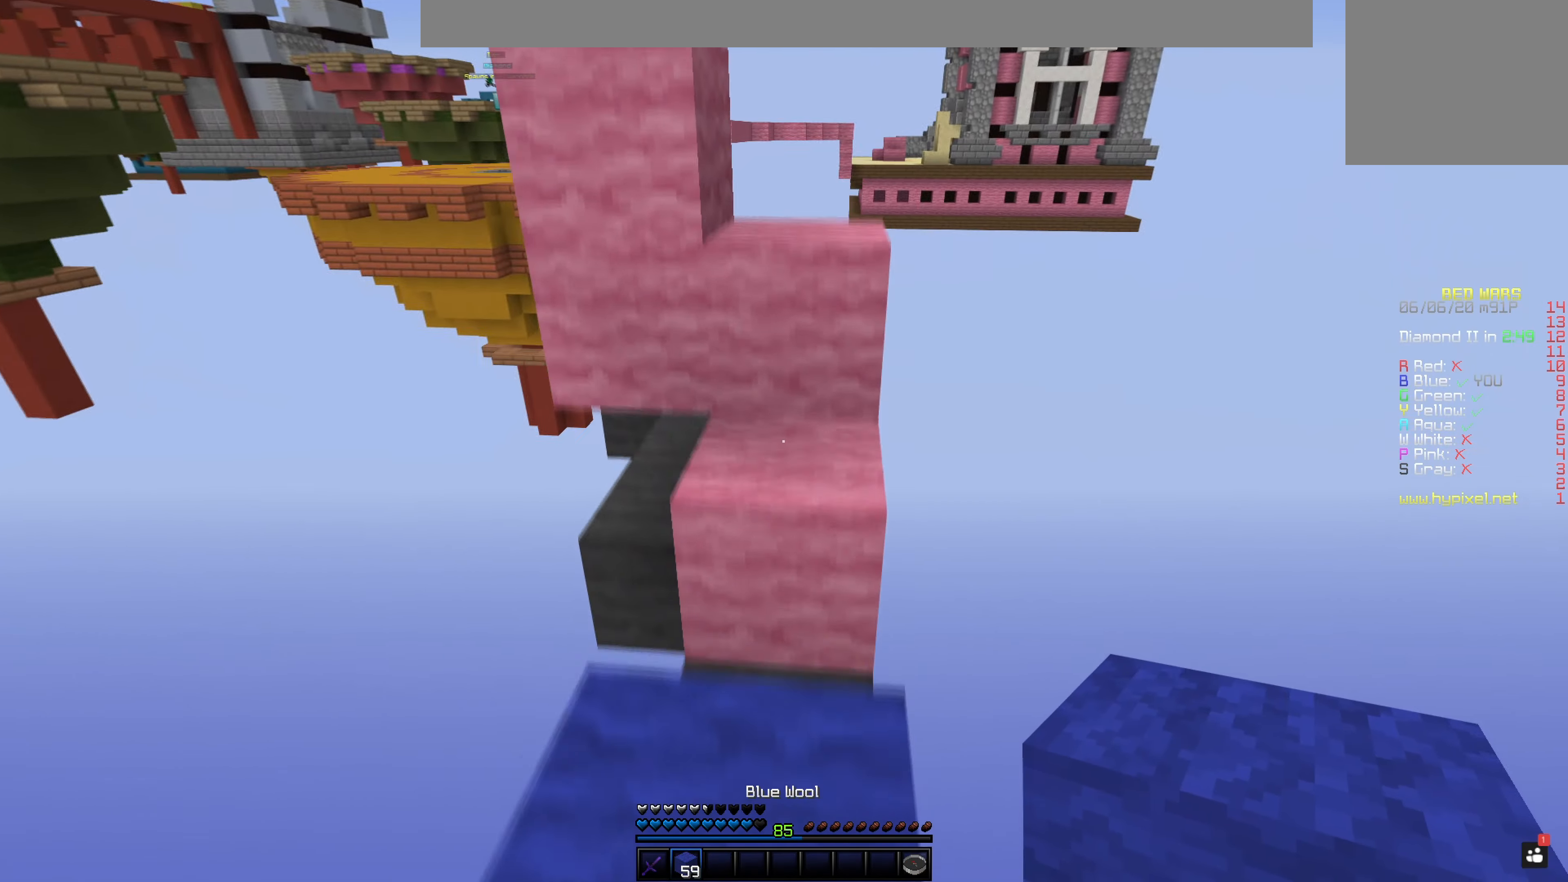
{"keys": ["space"], "mouse": [], "events": [[83, "space", "up"], [433, "space", "down"]]}
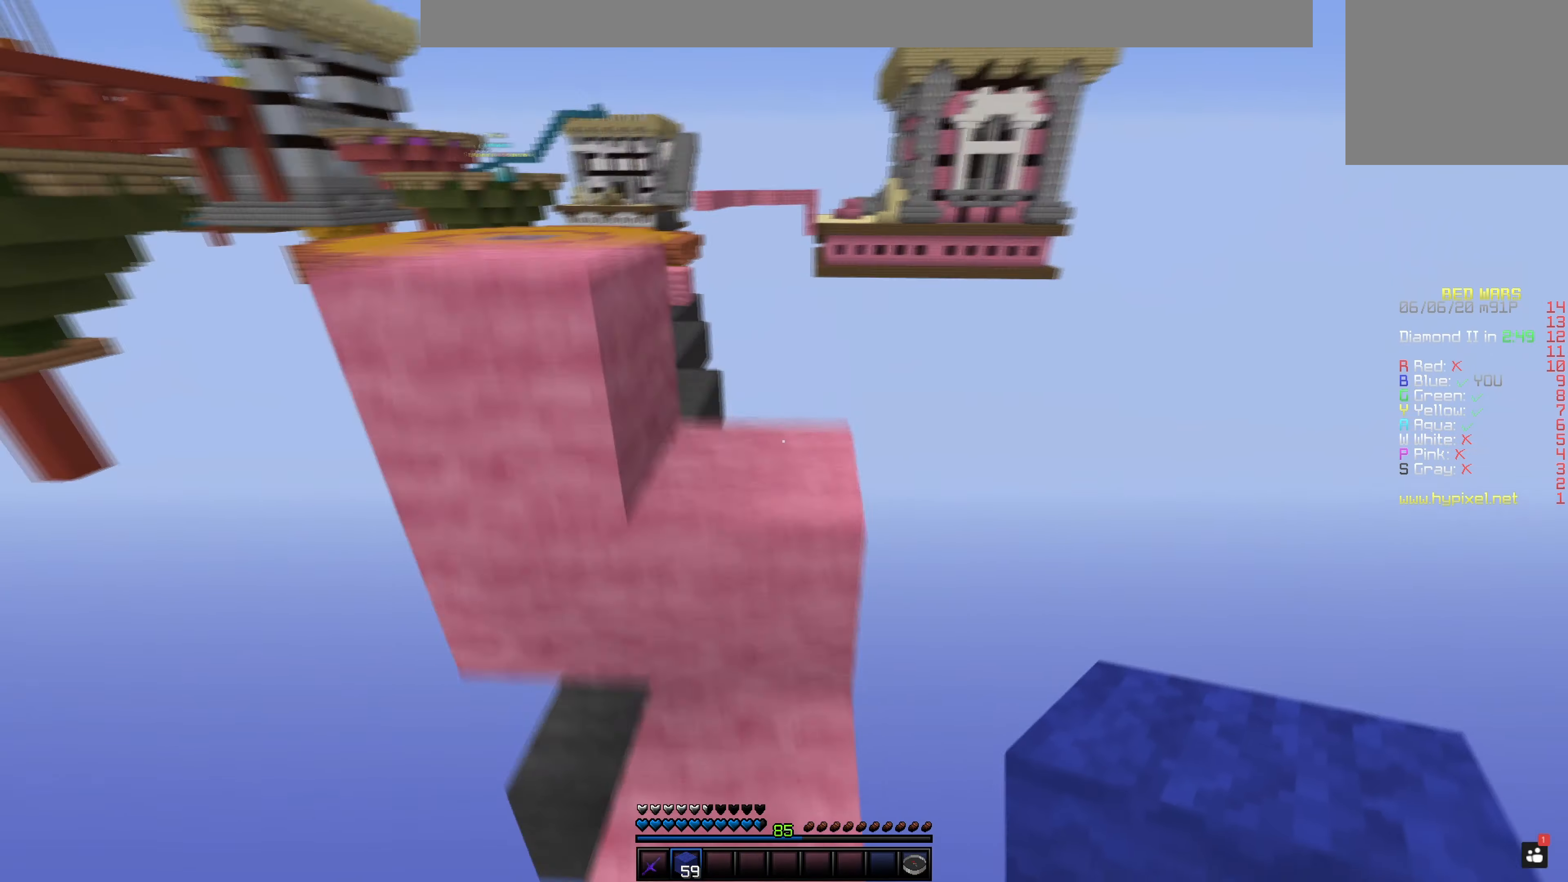
{"keys": ["space"], "mouse": [], "events": [[200, "space", "up"], [334, "space", "down"]]}
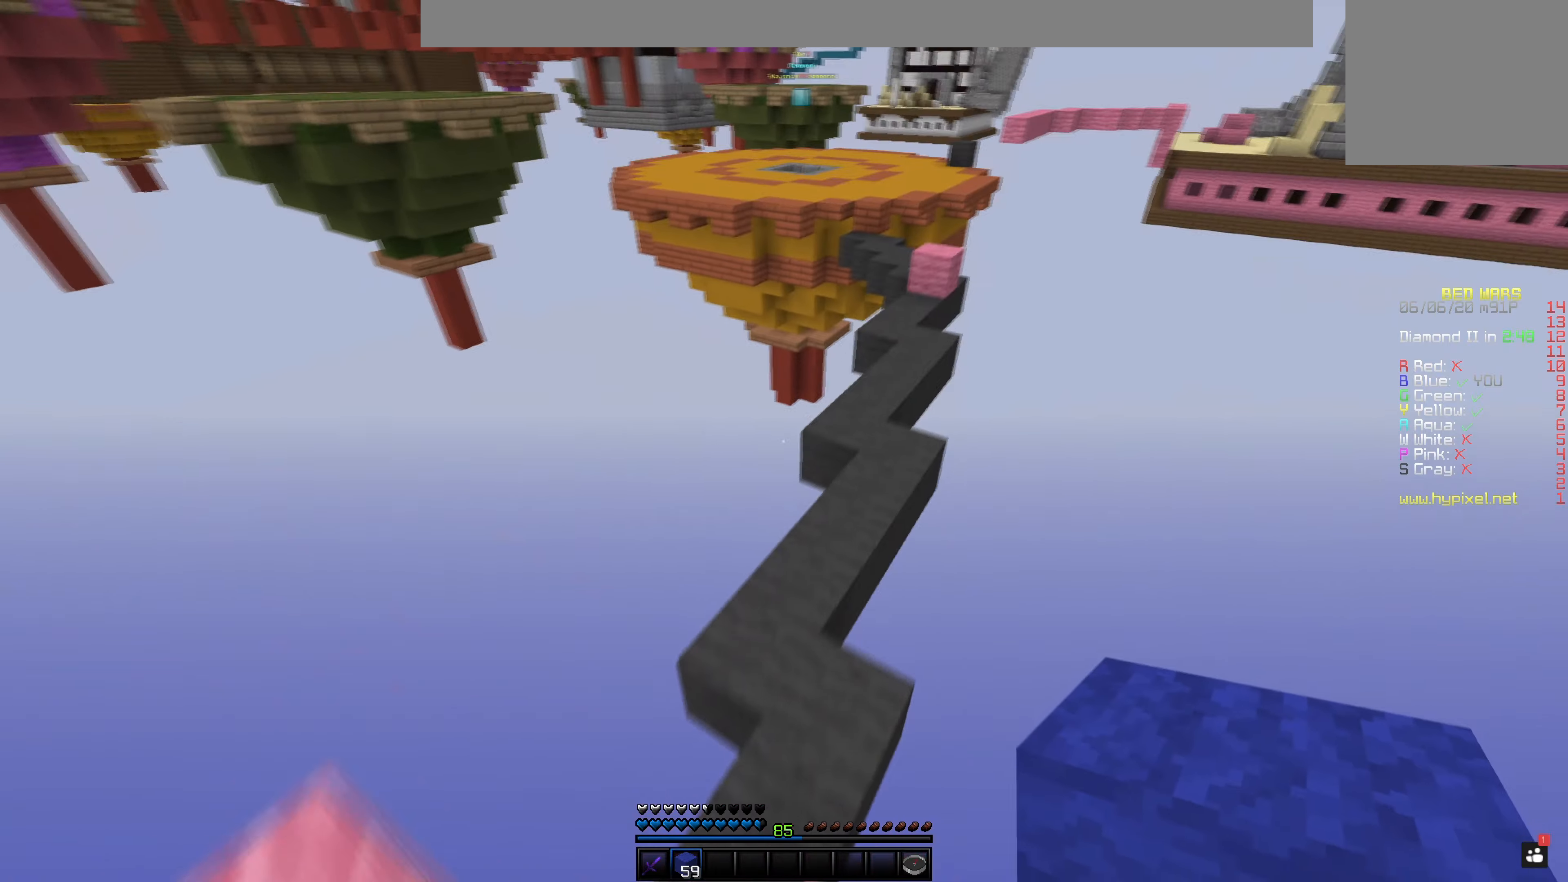
{"keys": ["space"], "mouse": ["right"], "events": [[100, "space", "up"], [434, "mouse_right", "down"], [484, "space", "down"]]}
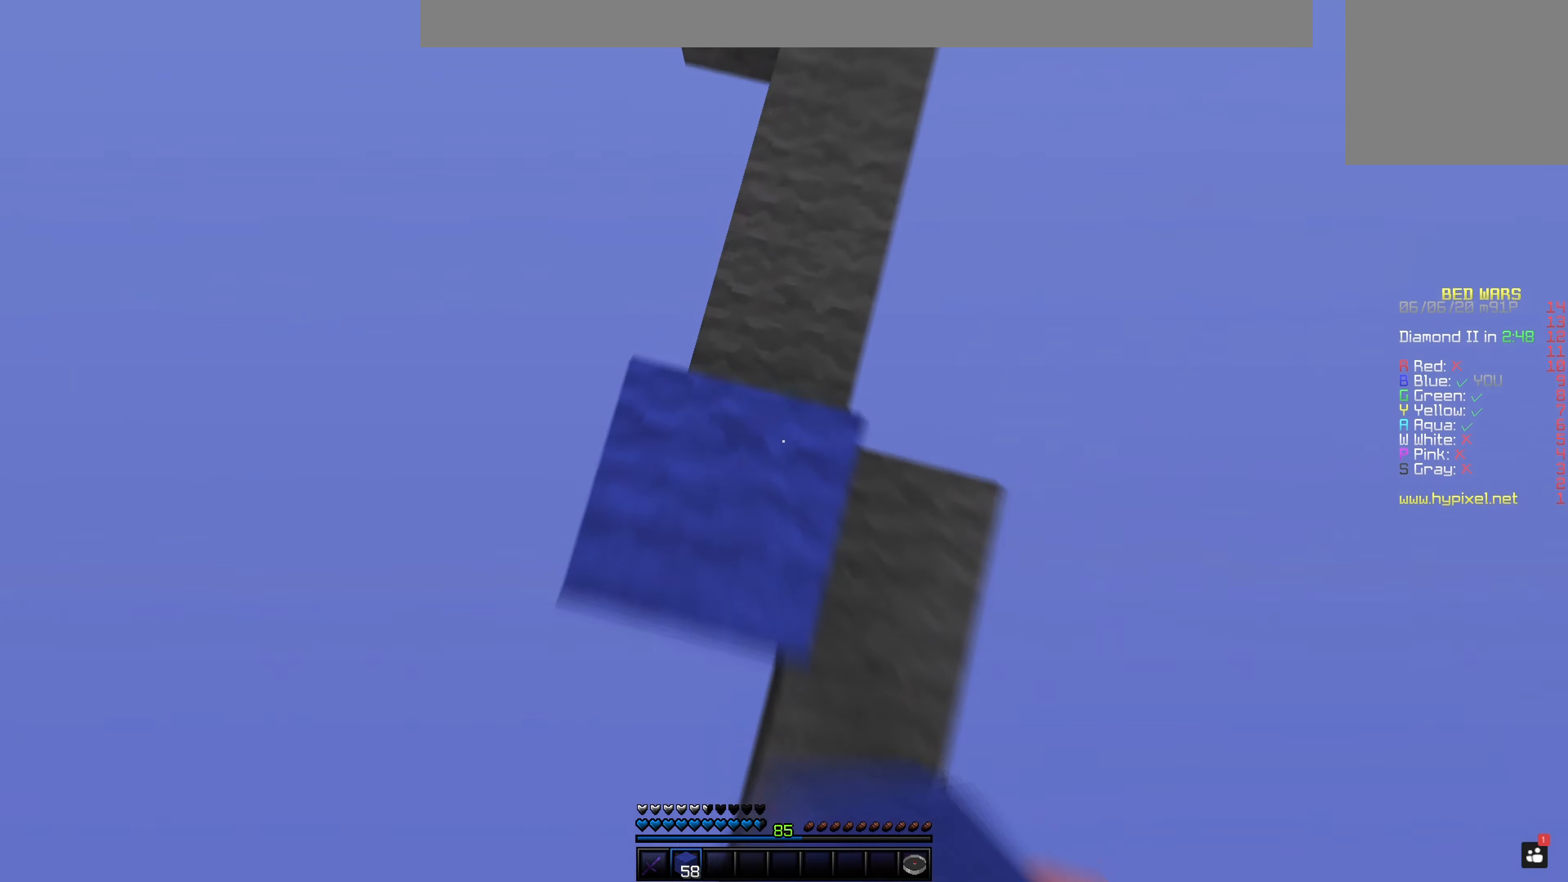
{"keys": ["space"], "mouse": ["left"], "events": [[201, "mouse_right", "up"], [434, "mouse_left", "down"]]}
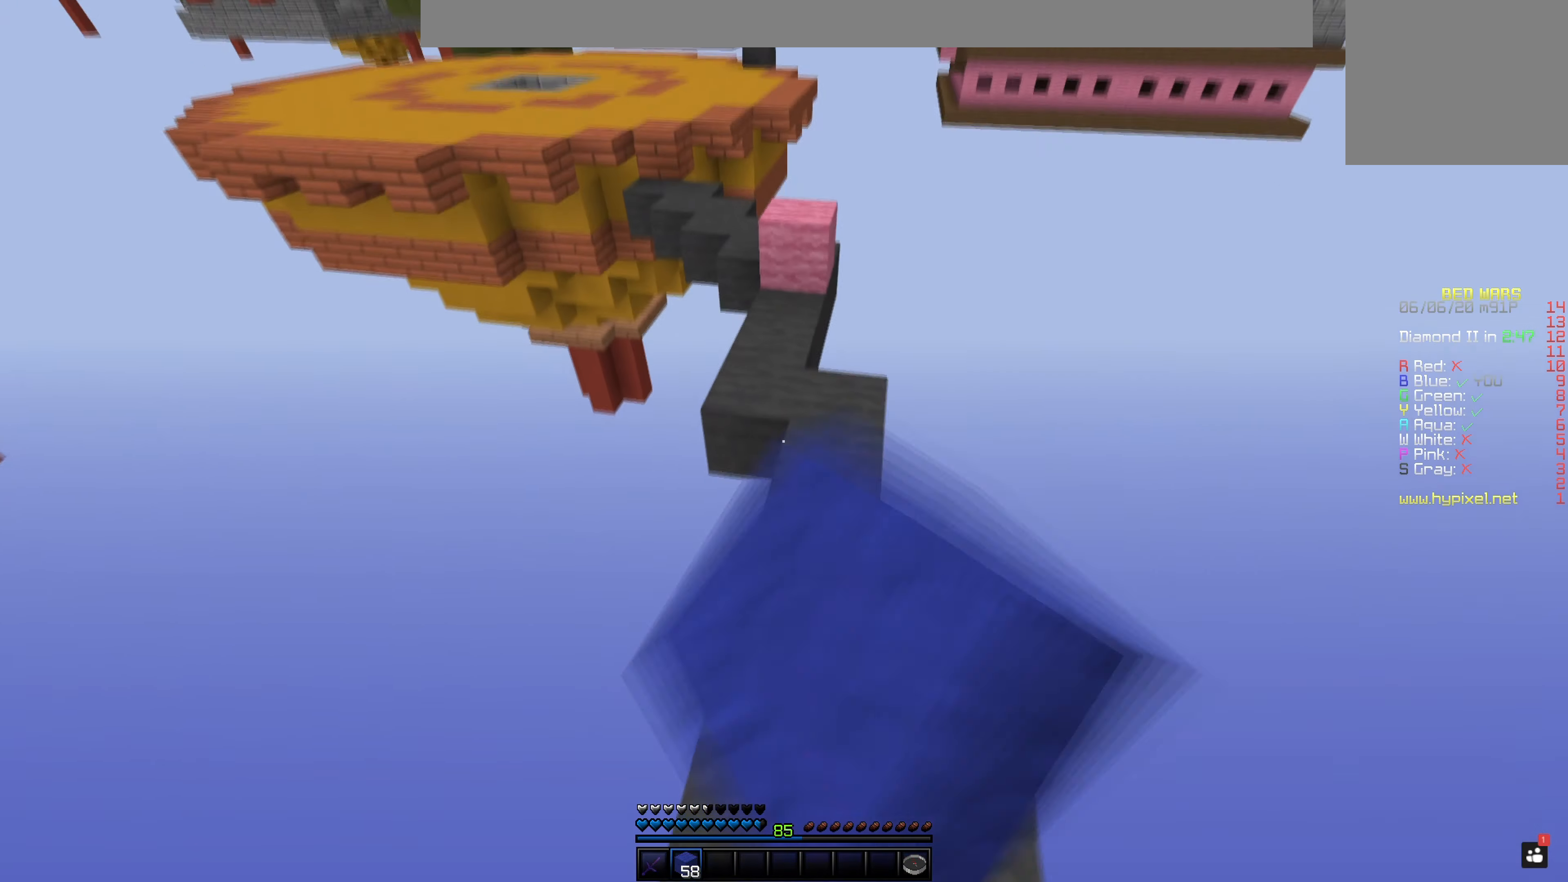
{"keys": ["space"], "mouse": [], "events": [[350, "mouse_left", "up"], [384, "mouse_left", "down"], [500, "mouse_left", "up"]]}
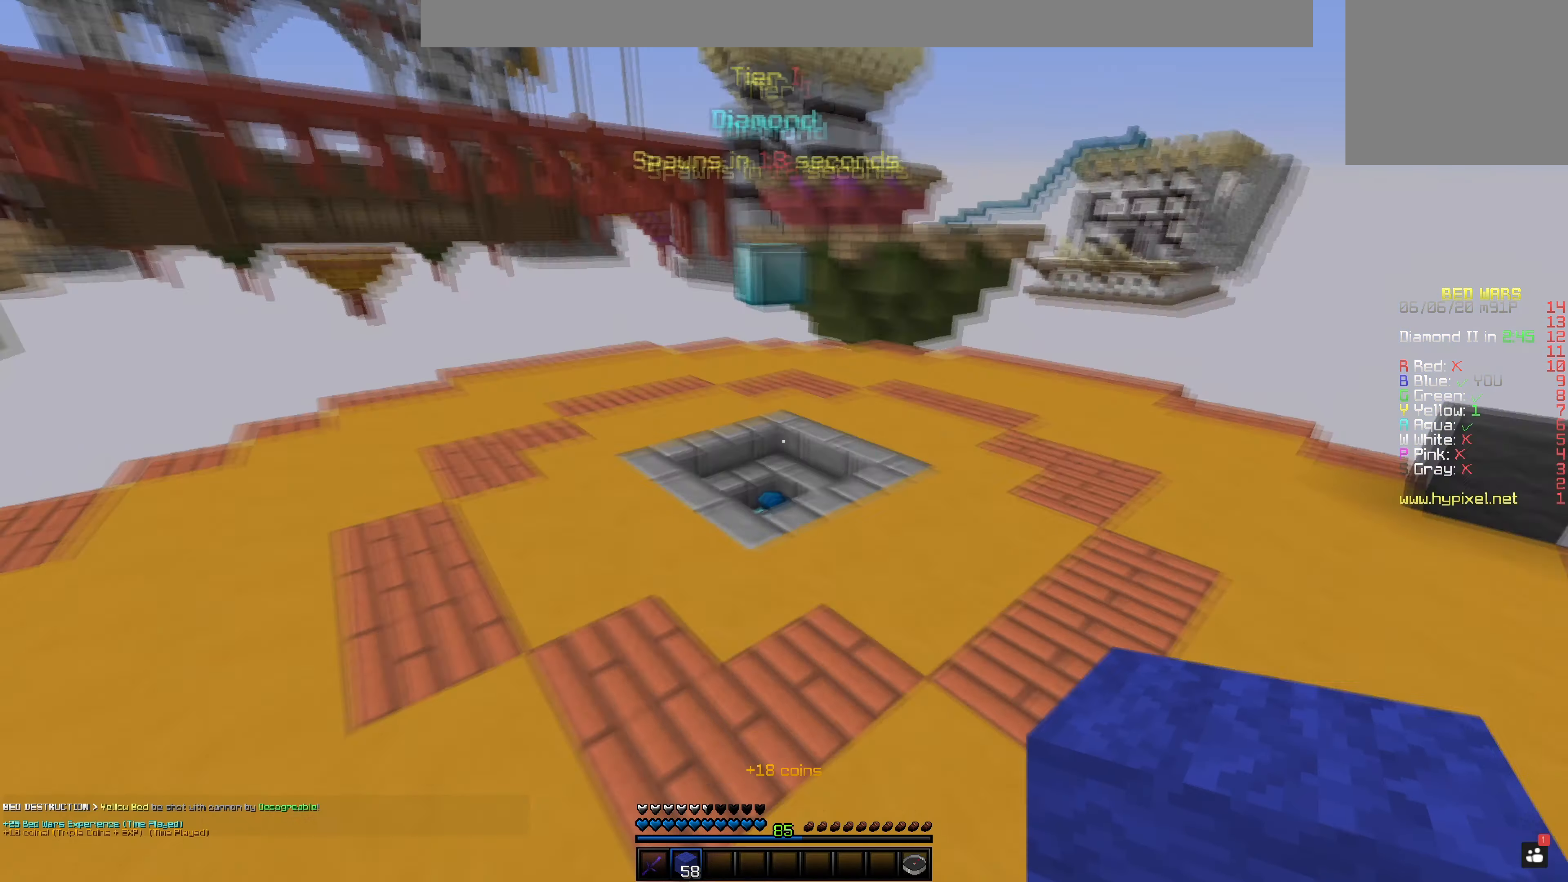
{"keys": [], "mouse": [], "events": [[167, "space", "up"]]}
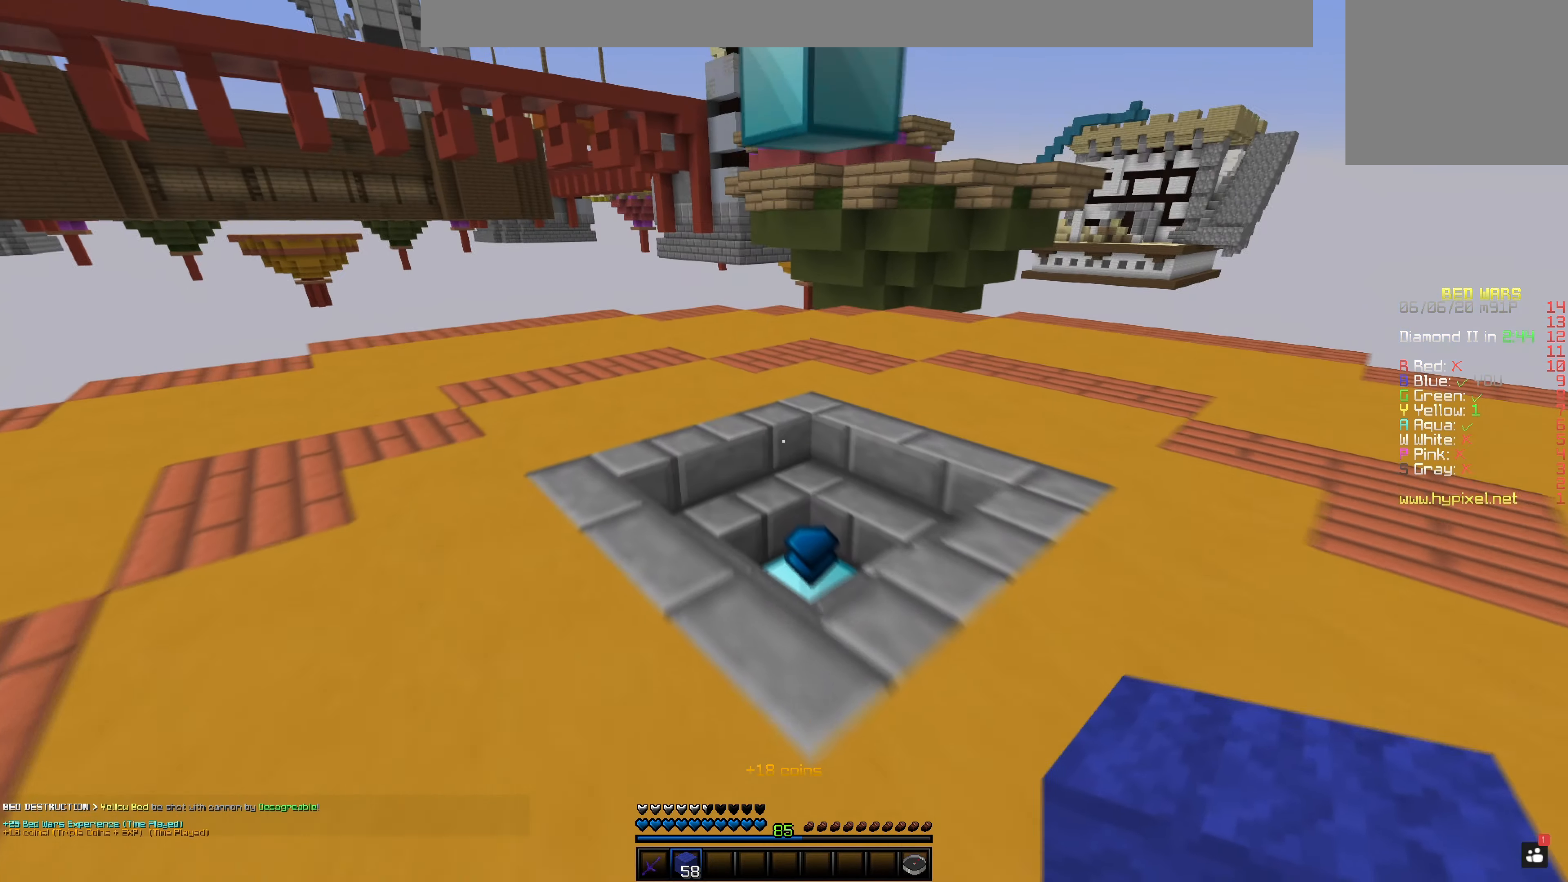
{"keys": [], "mouse": [], "events": []}
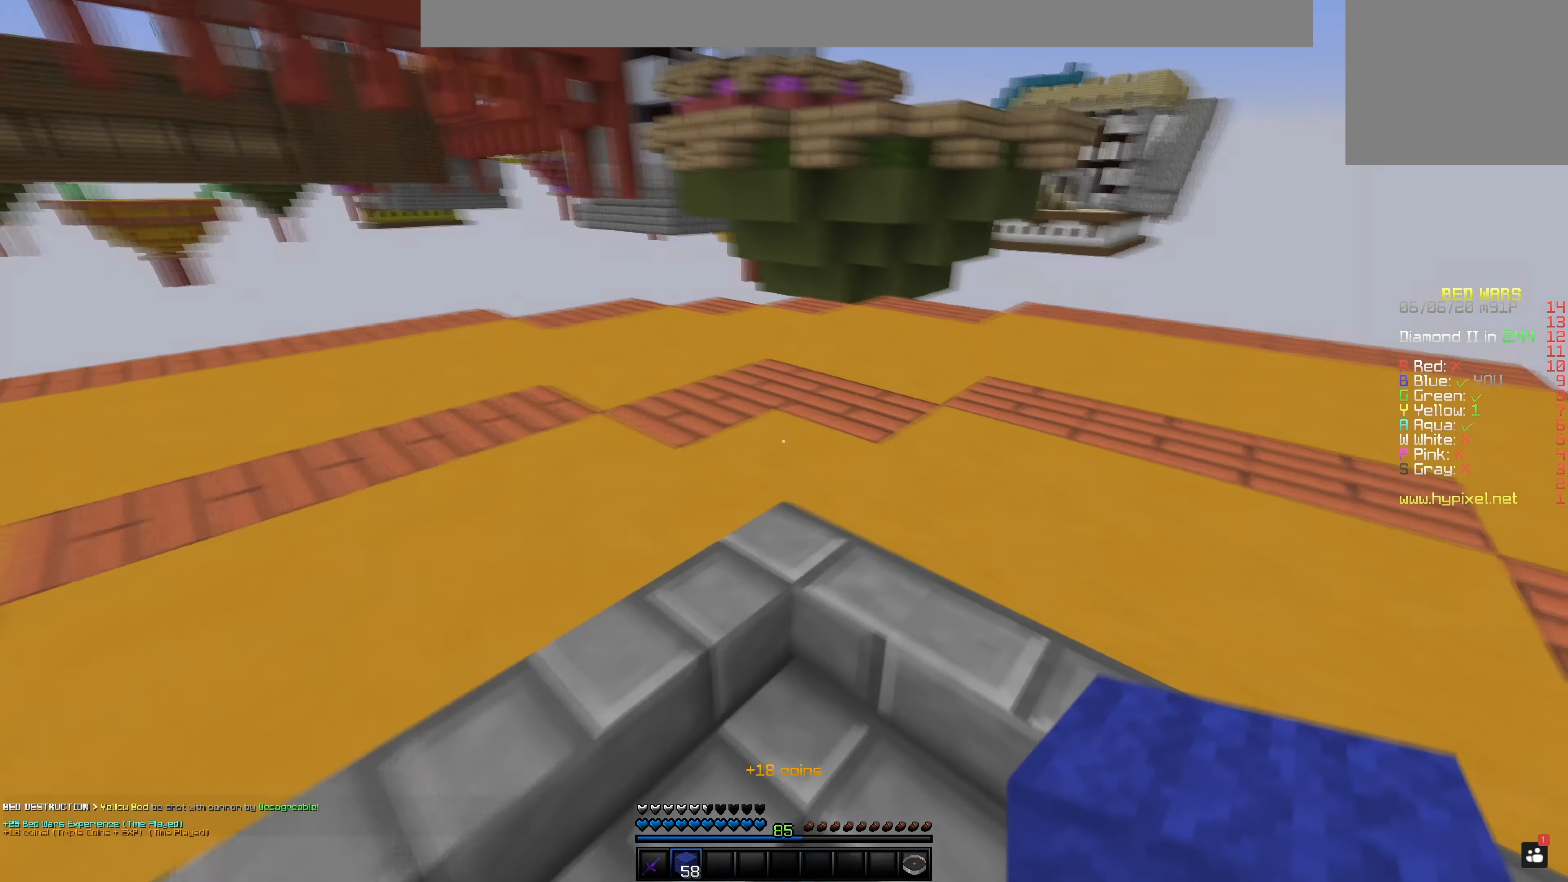
{"keys": [], "mouse": [], "events": []}
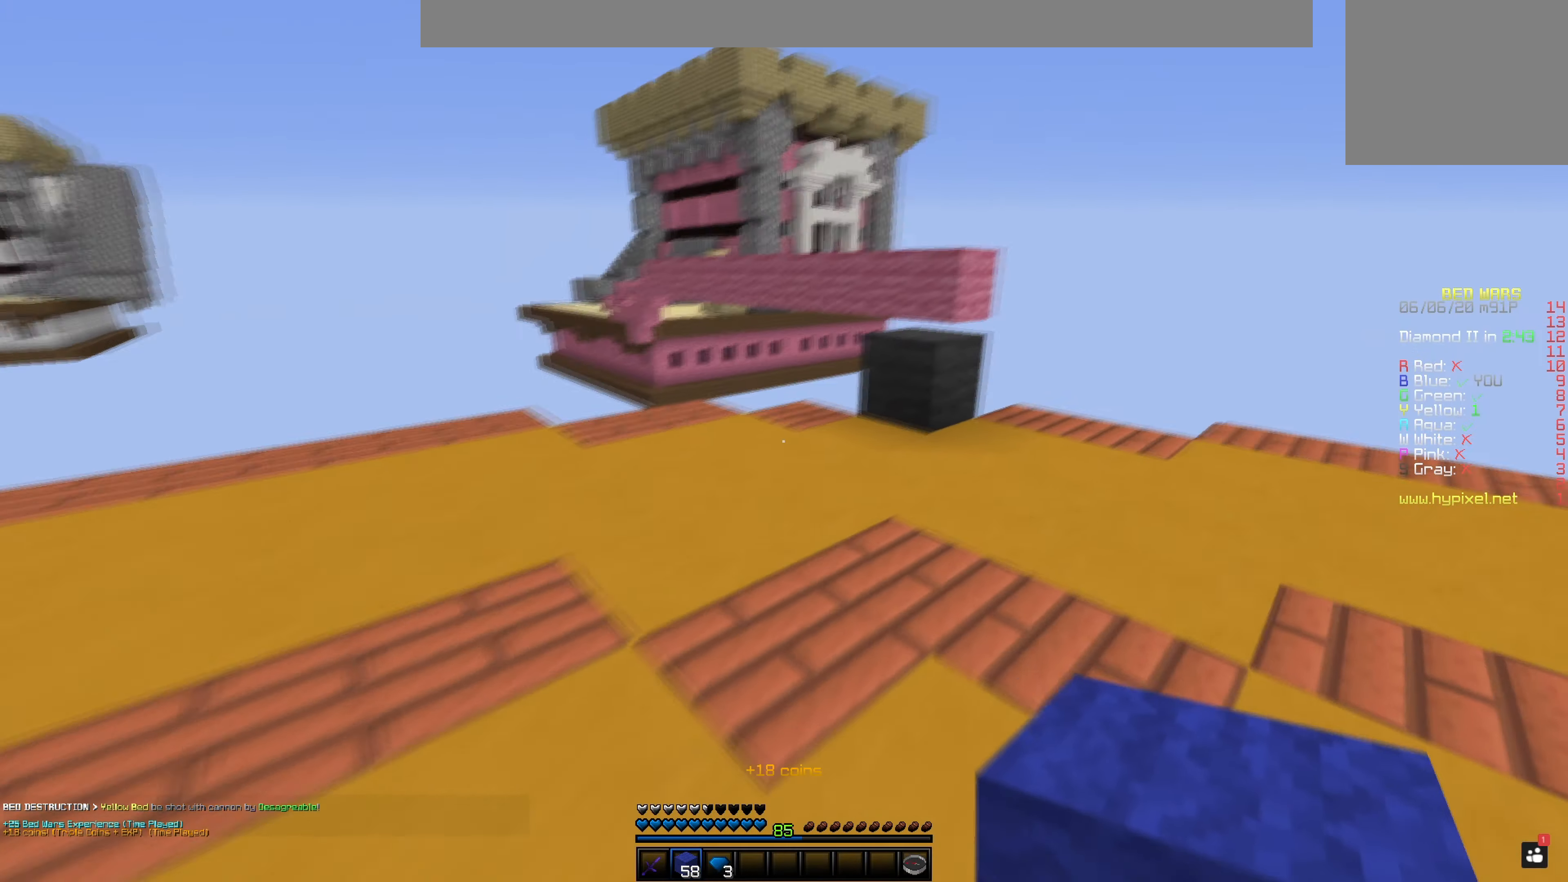
{"keys": [], "mouse": [], "events": []}
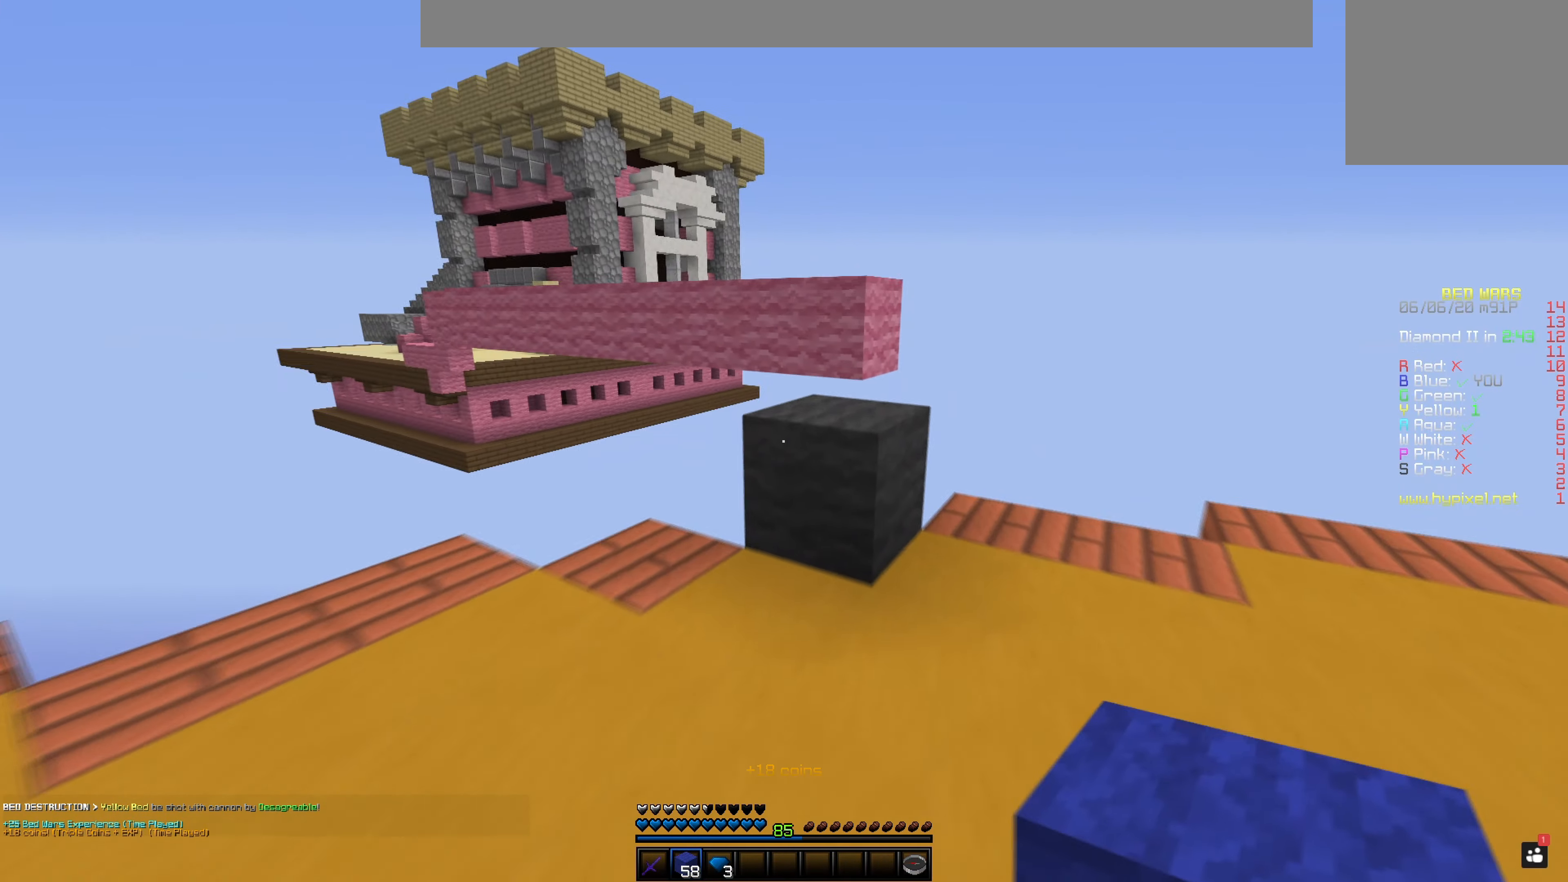
{"keys": [], "mouse": [], "events": [[167, "space", "down"], [367, "space", "up"]]}
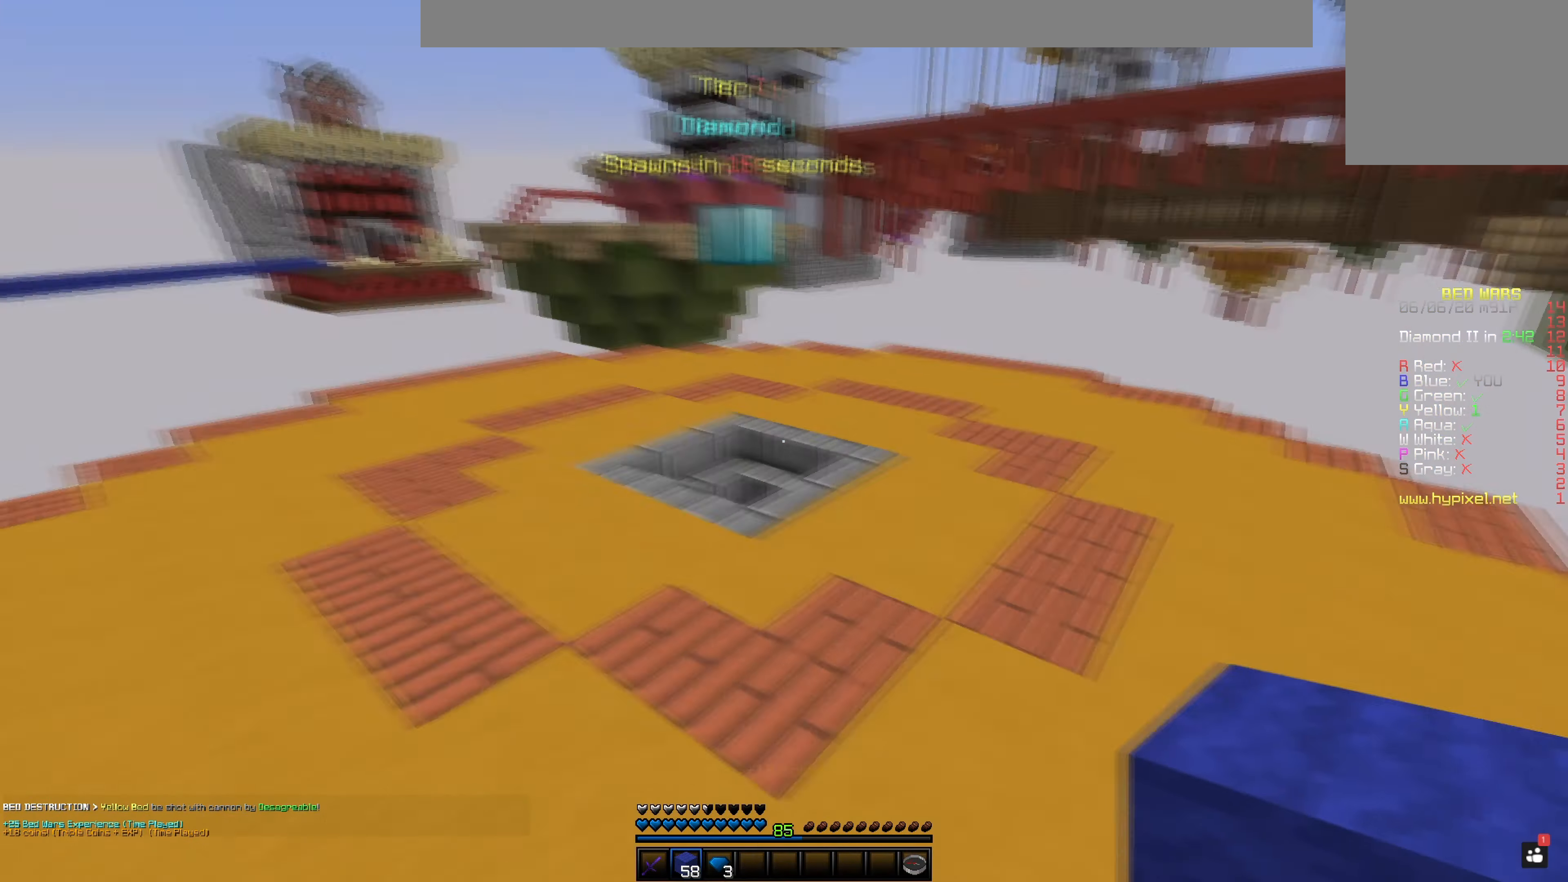
{"keys": [], "mouse": ["left"], "events": [[250, "mouse_left", "down"], [434, "mouse_left", "up"], [467, "mouse_left", "down"]]}
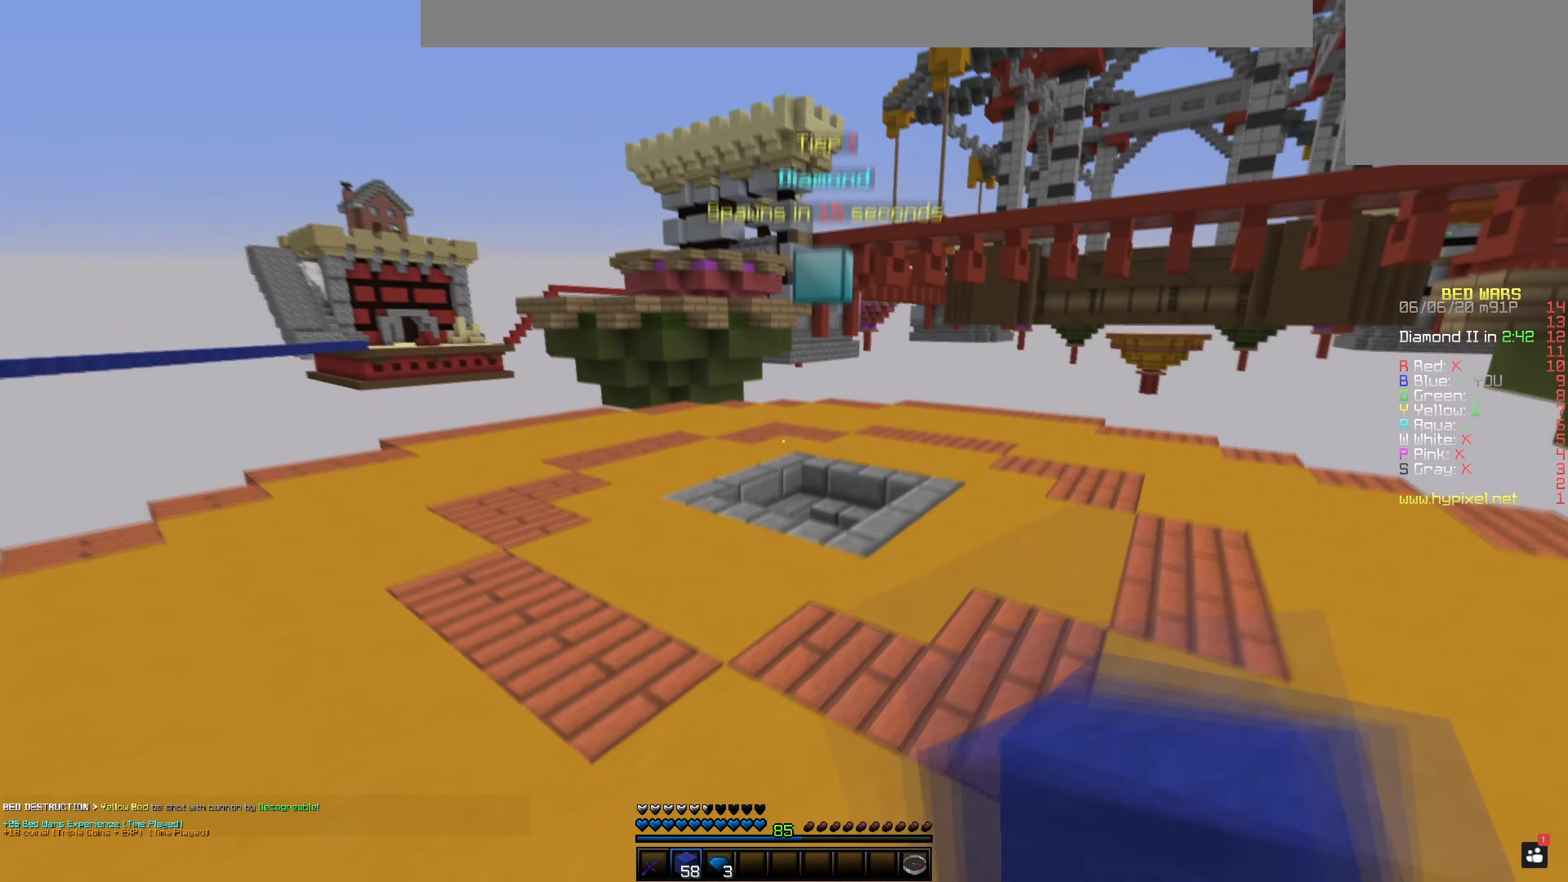
{"keys": ["space"], "mouse": [], "events": [[267, "mouse_left", "up"], [267, "space", "down"]]}
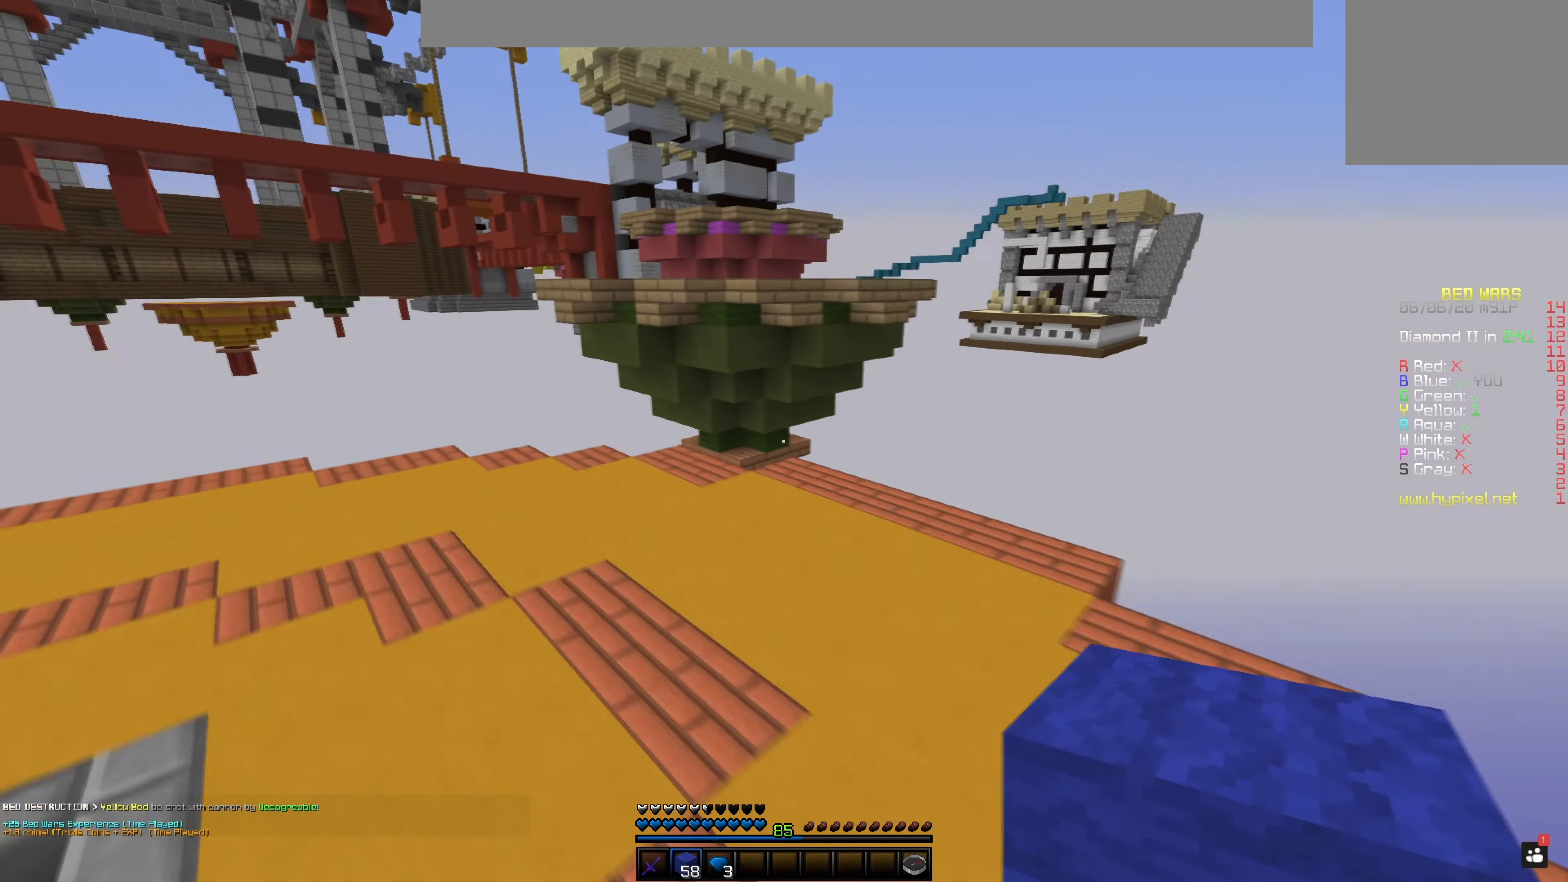
{"keys": [], "mouse": [], "events": [[467, "space", "up"]]}
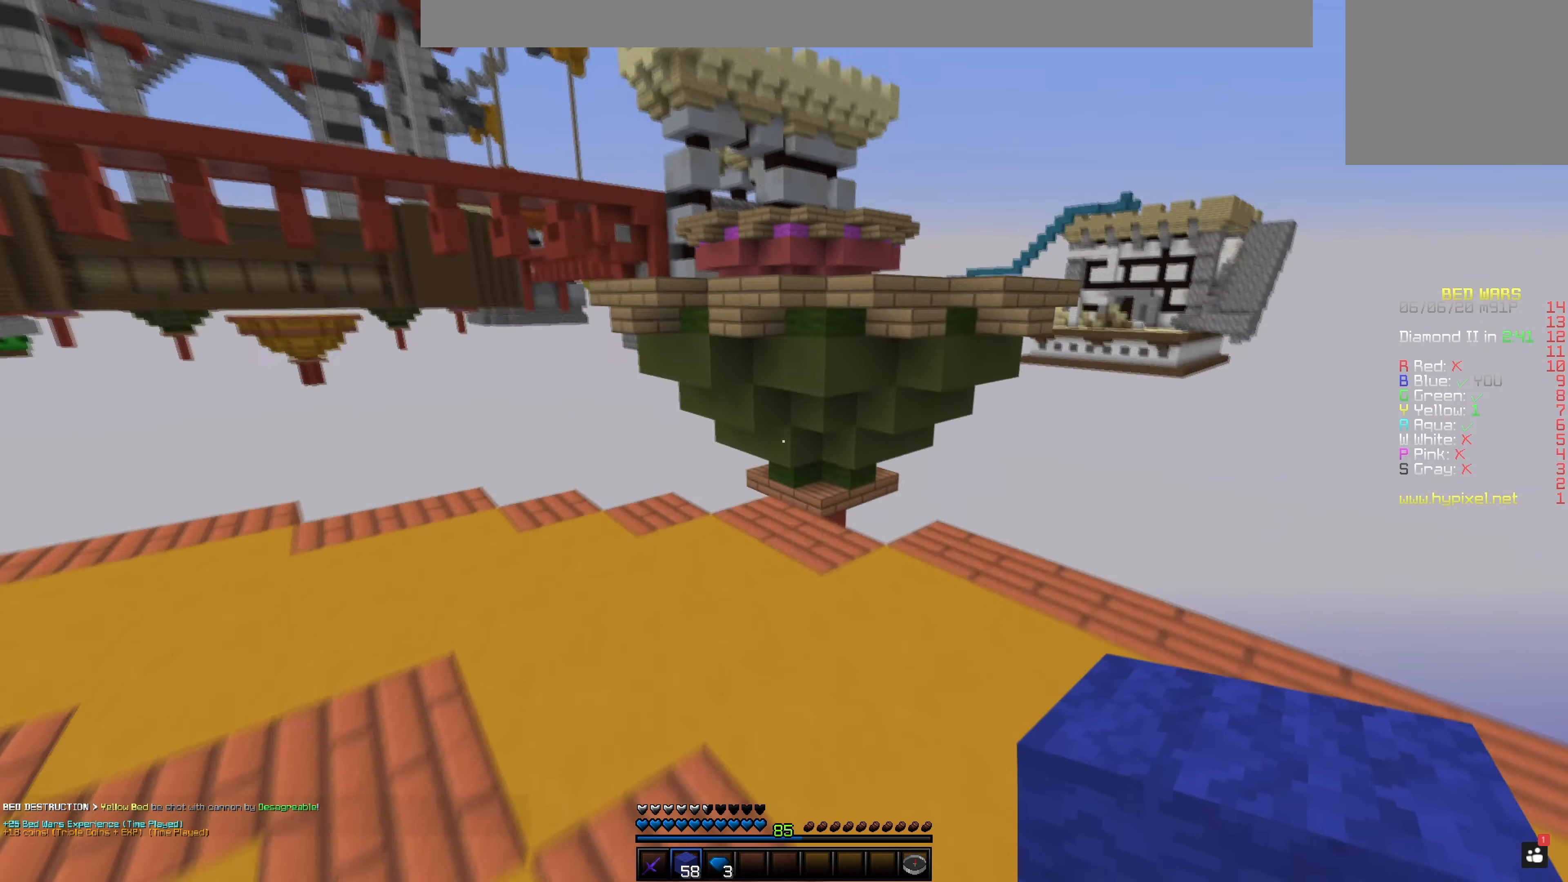
{"keys": [], "mouse": ["right"], "events": [[450, "mouse_right", "down"]]}
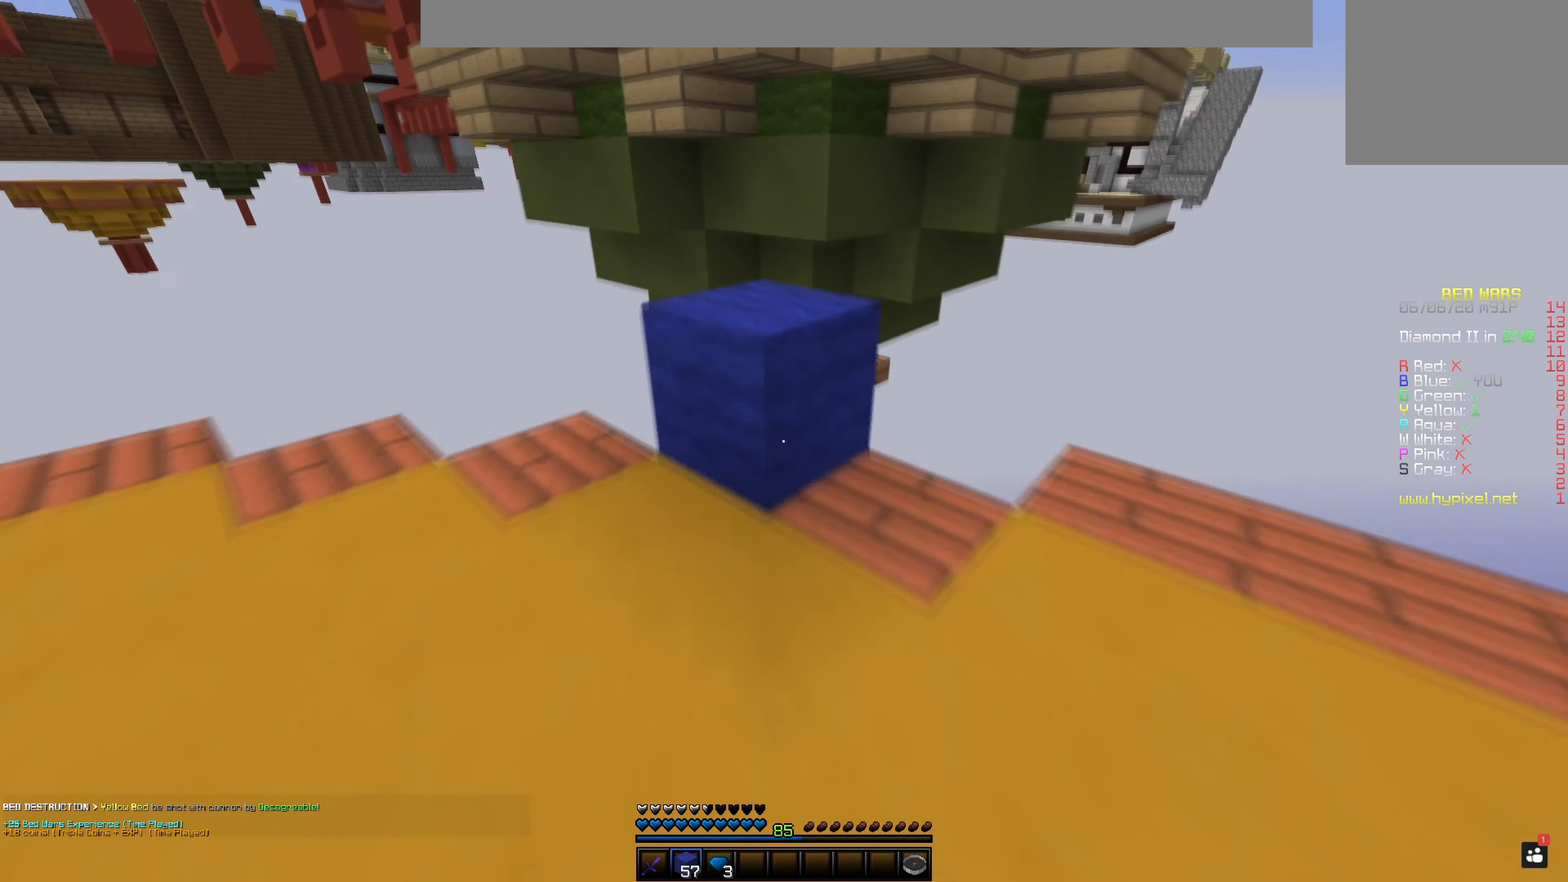
{"keys": ["space"], "mouse": ["right"], "events": [[17, "space", "down"], [217, "space", "up"], [234, "mouse_right", "up"], [401, "mouse_right", "down"], [401, "space", "down"]]}
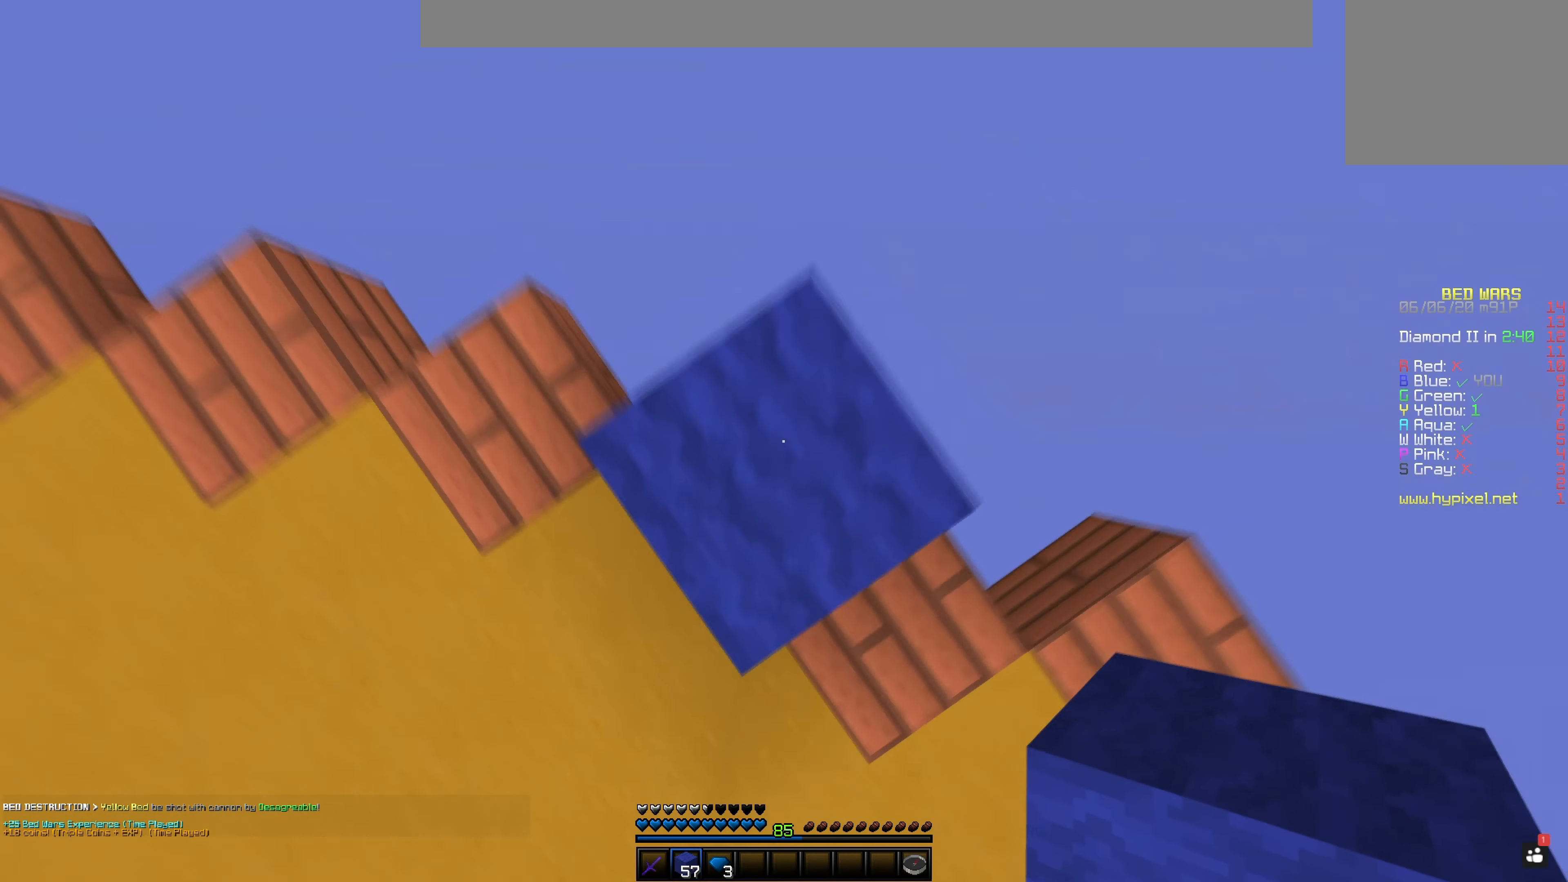
{"keys": ["space"], "mouse": ["right"], "events": []}
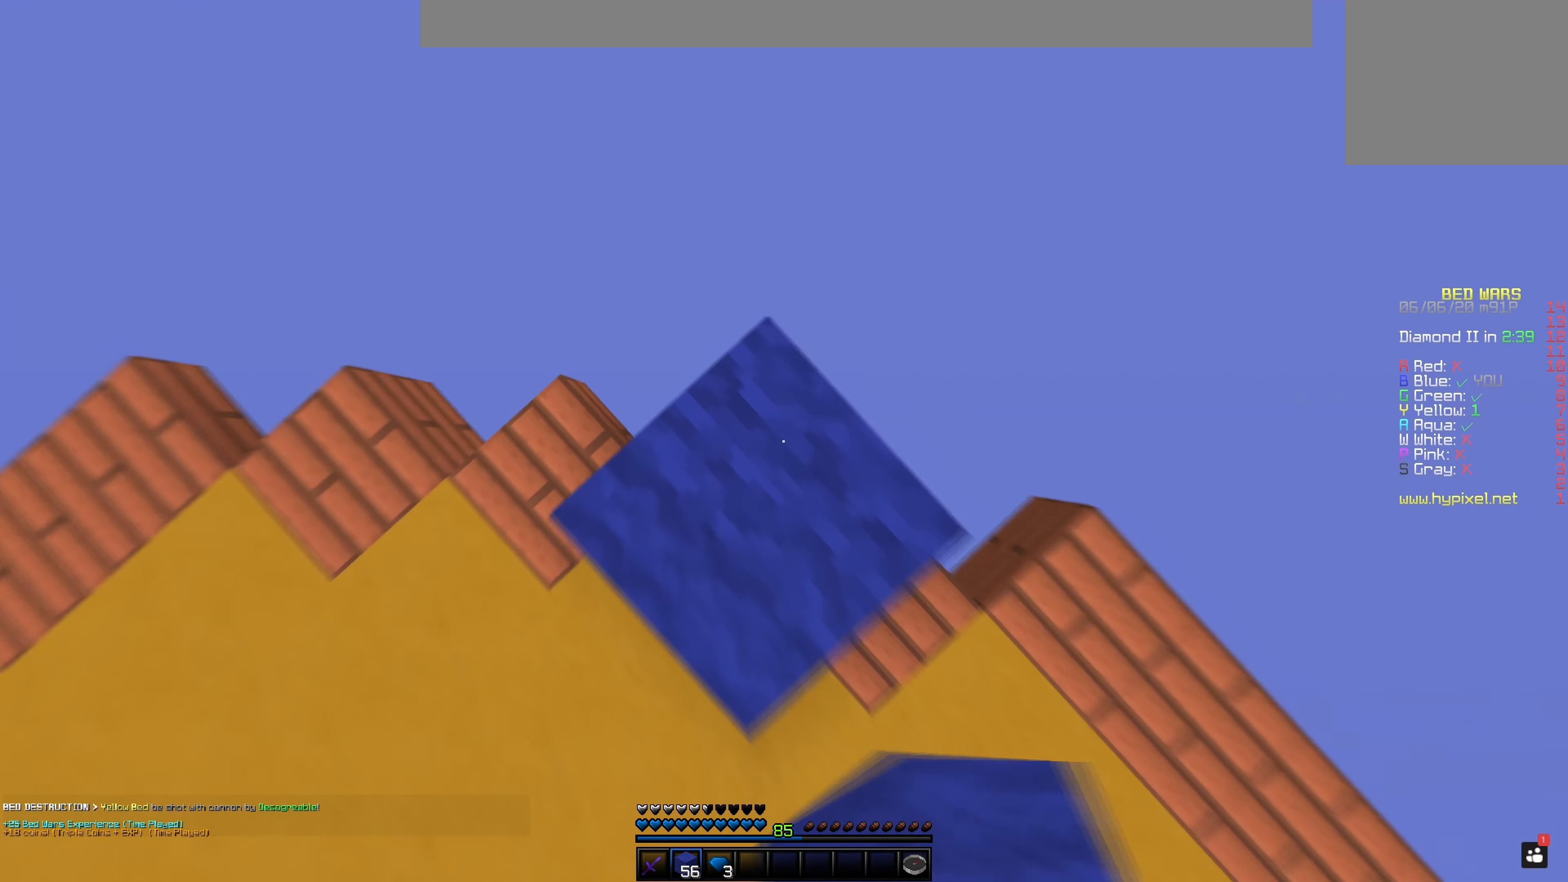
{"keys": [], "mouse": [], "events": [[417, "mouse_right", "up"], [417, "space", "up"]]}
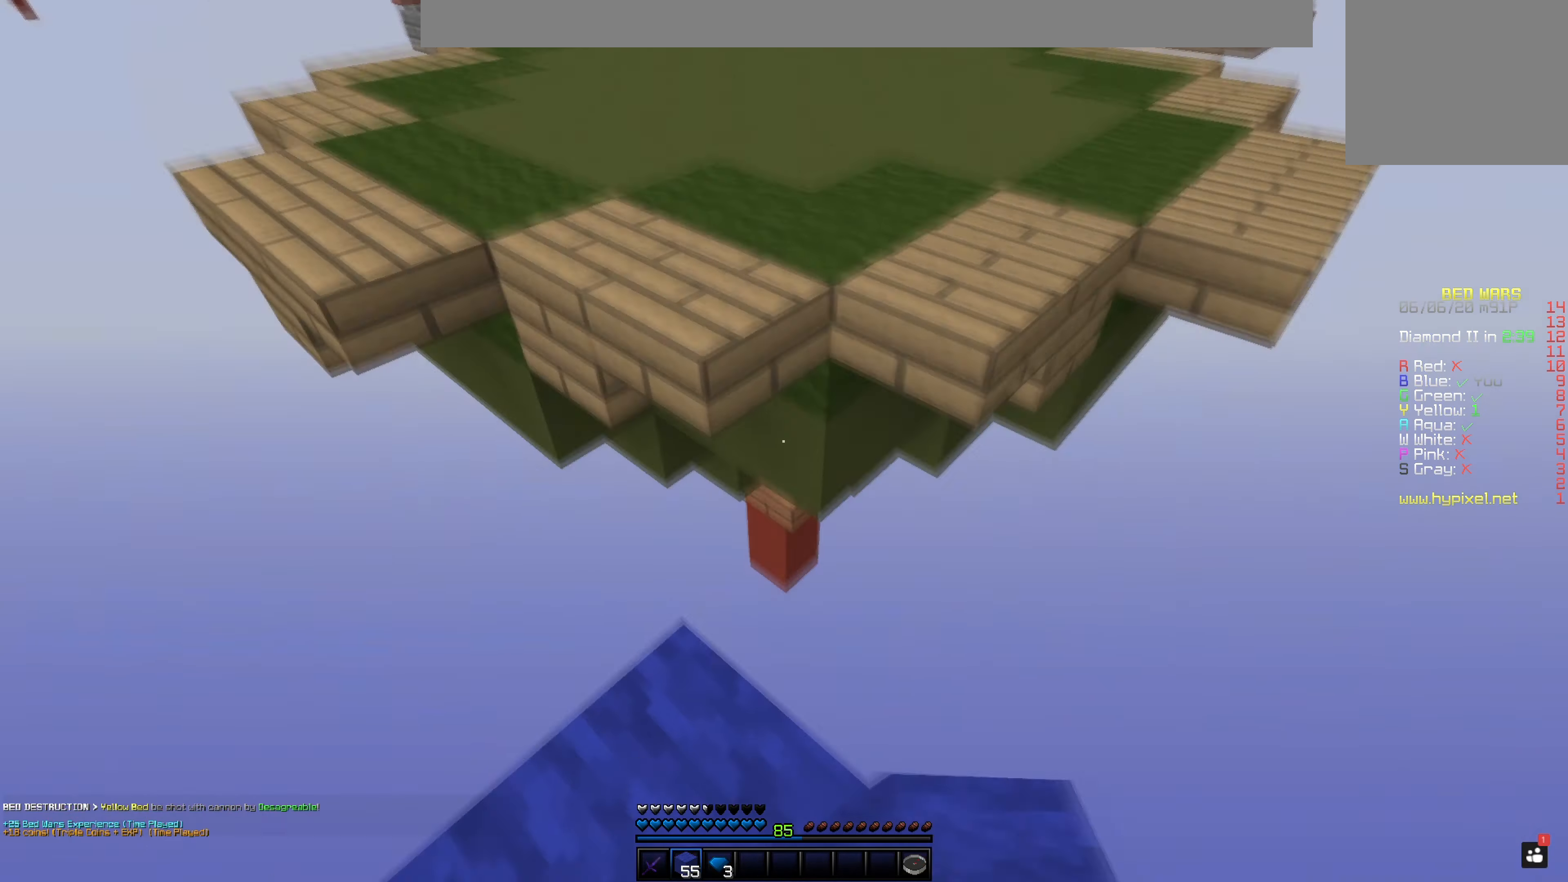
{"keys": ["space"], "mouse": [], "events": [[250, "space", "down"]]}
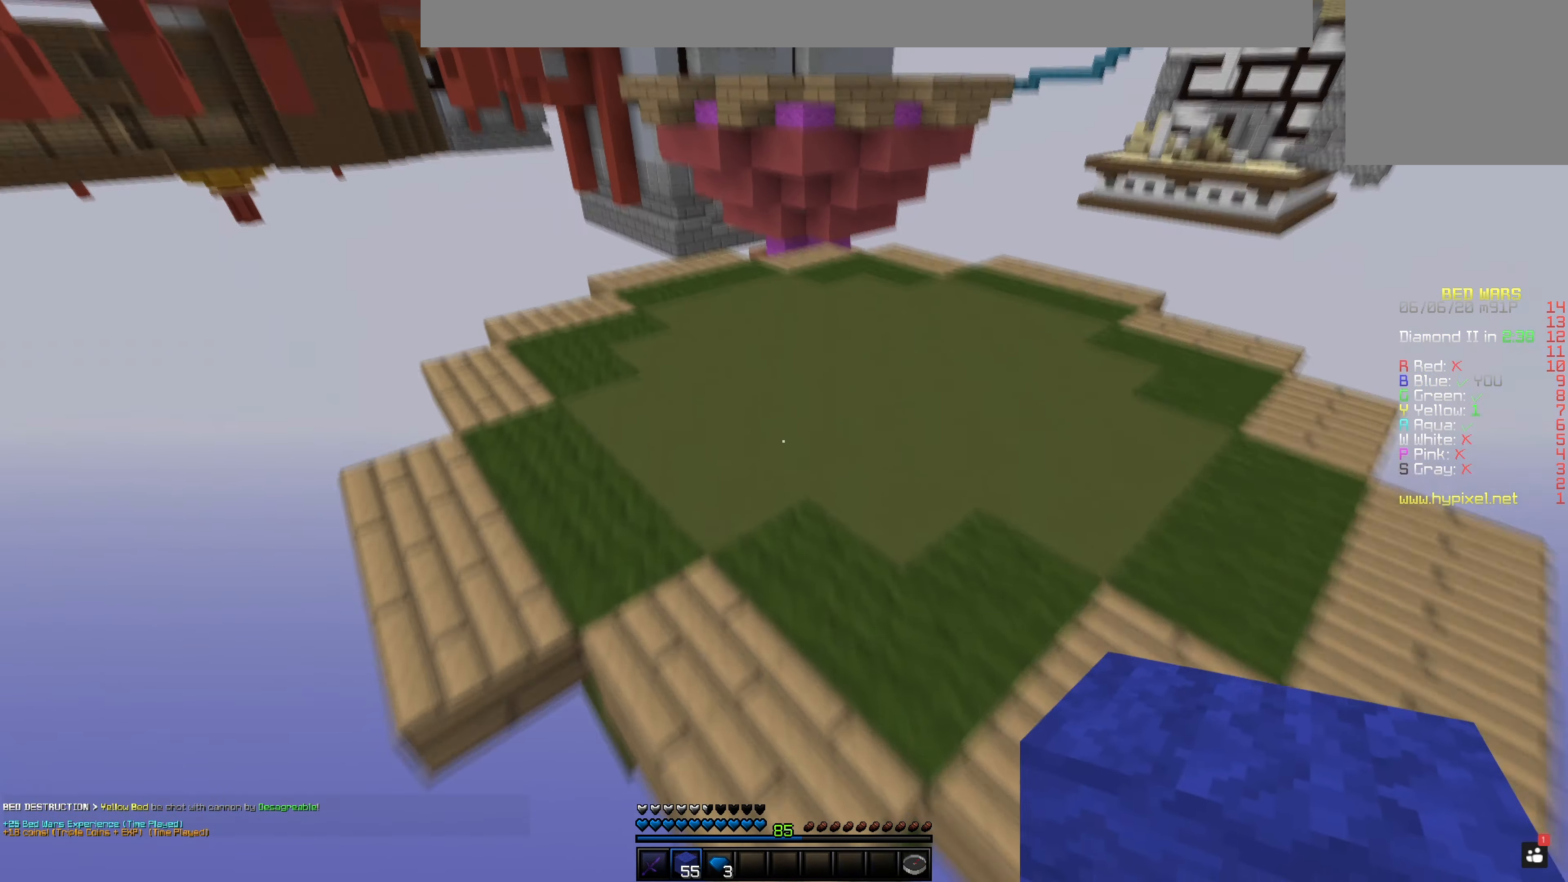
{"keys": ["space"], "mouse": [], "events": []}
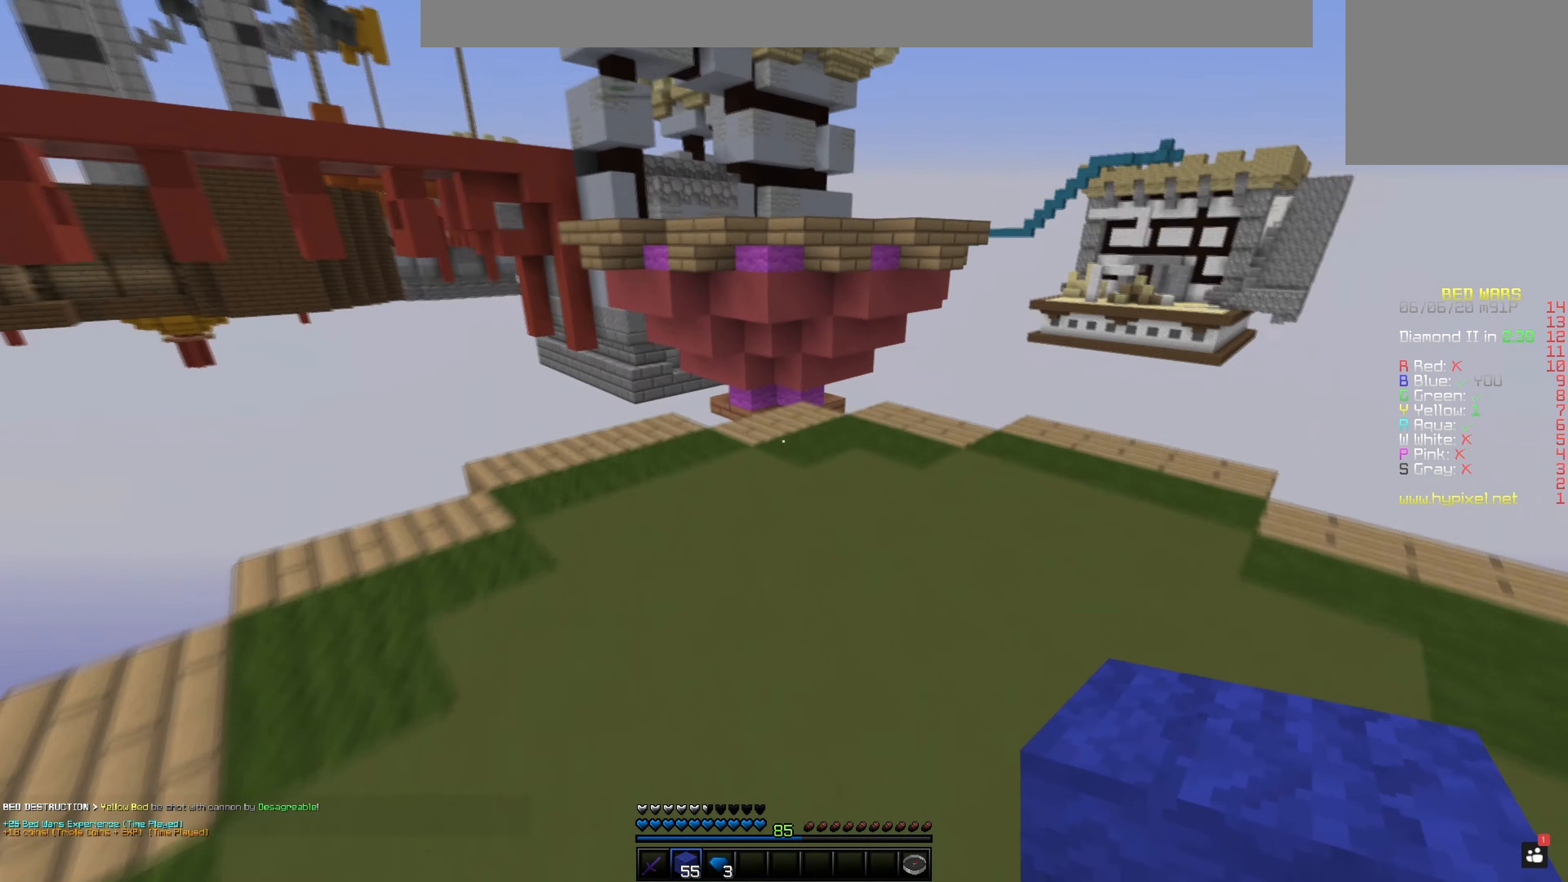
{"keys": [], "mouse": [], "events": [[334, "space", "up"]]}